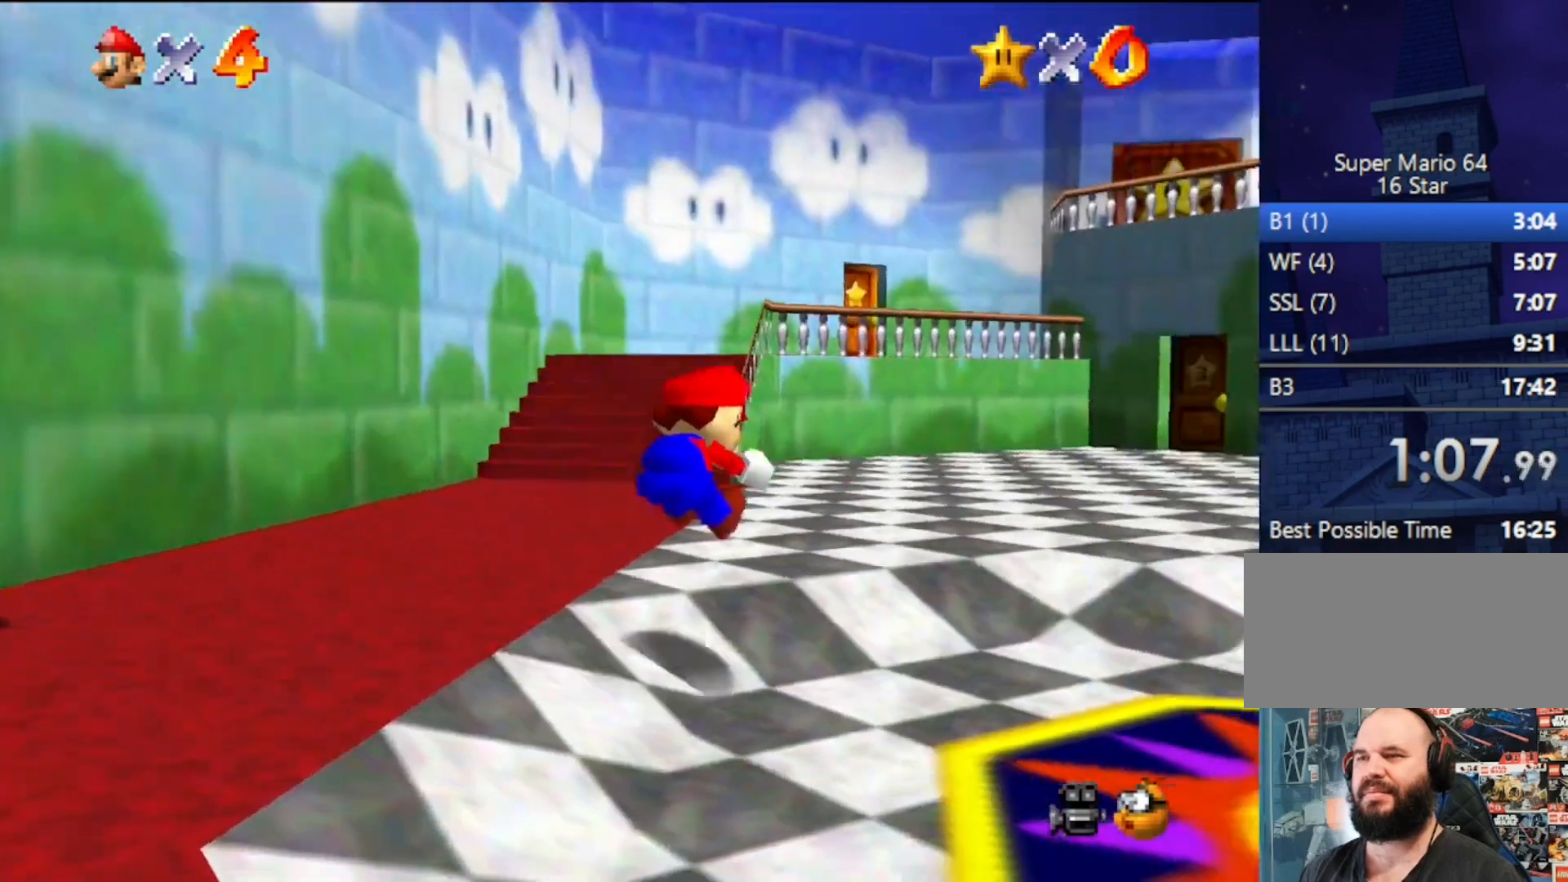
Gameplay with a controller (Nintendo layout); each line is a JSON object with the inputs held at the frame after it. "events" lists button and stick changes between this image and that frame as [ms after this image, input, new state], when the widget could be followed in between. Not read: L3 R3.
{"buttons": [], "left_stick": "up-right", "events": [[367, "B", "down"], [400, "B", "up"]]}
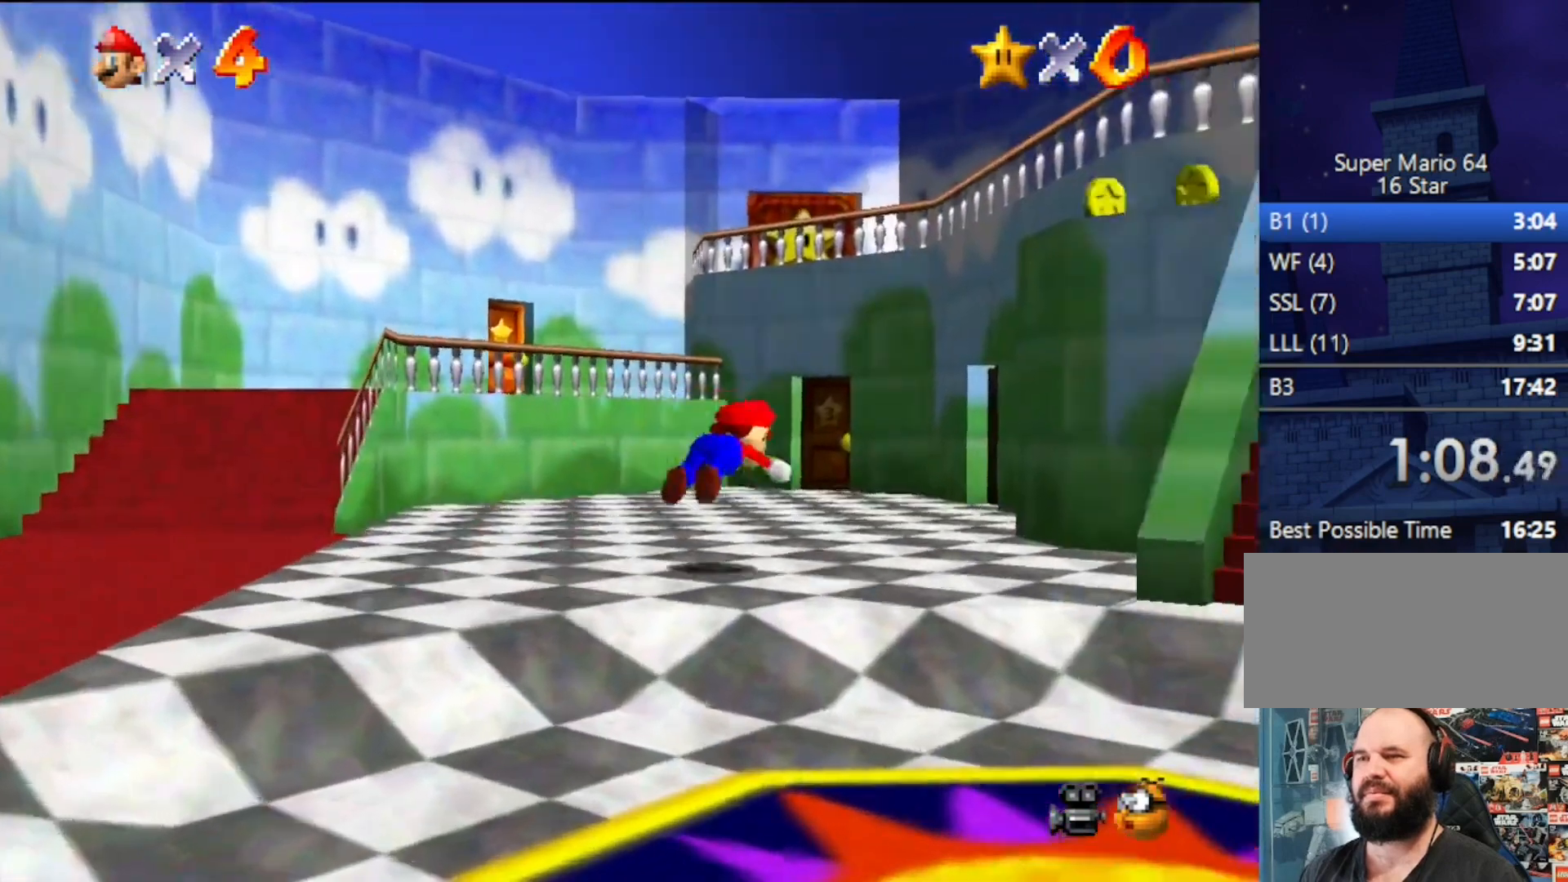
{"buttons": [], "left_stick": "up", "events": [[233, "A", "down"], [233, "left_stick", "up"], [267, "B", "down"], [367, "A", "up"], [367, "B", "up"]]}
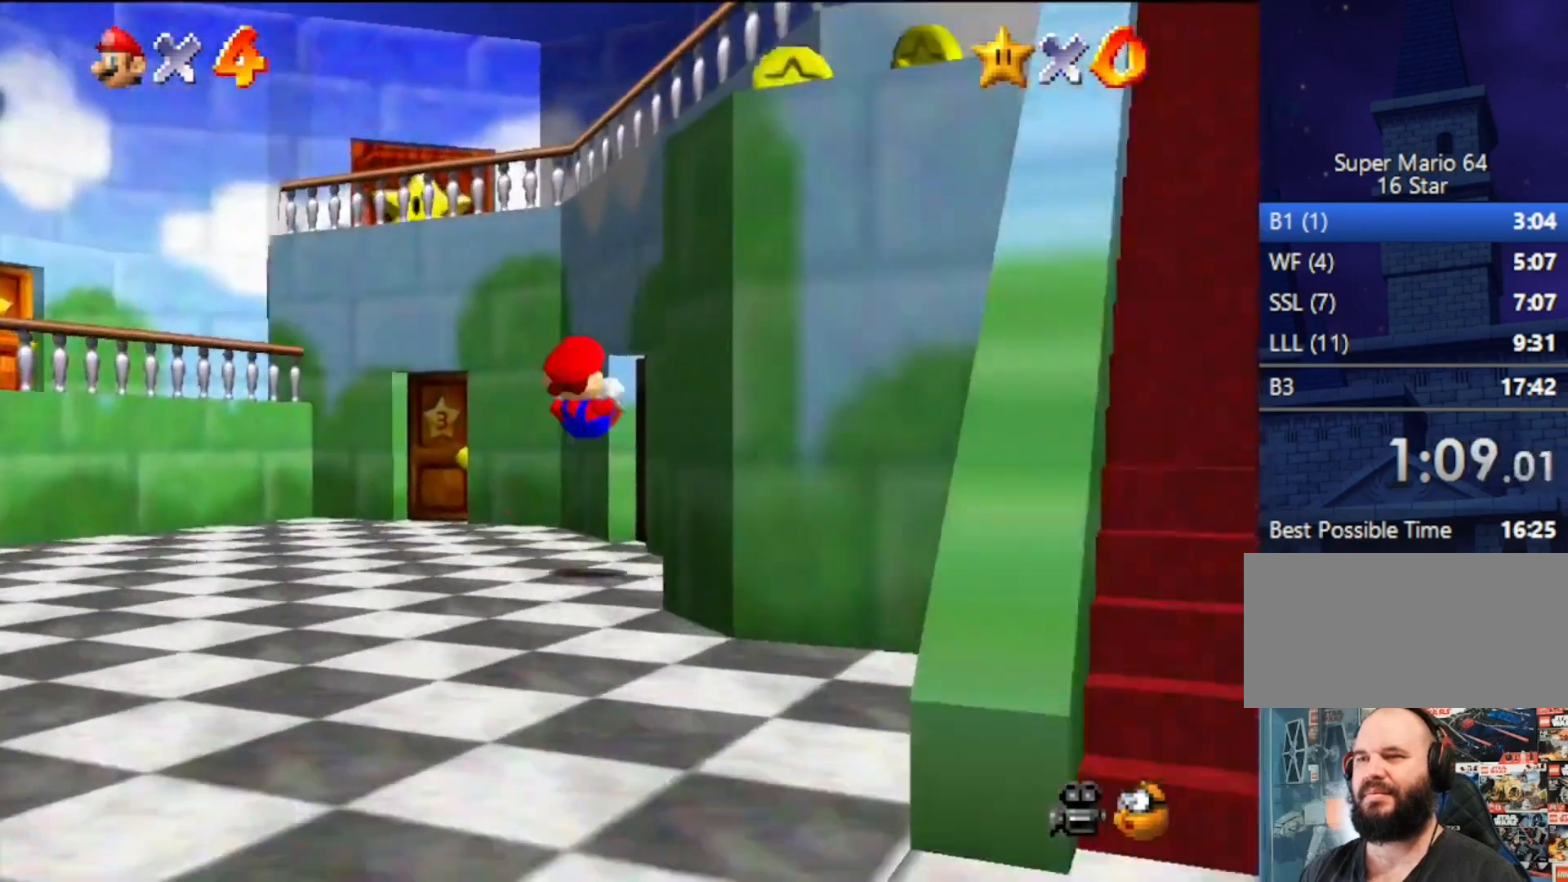
{"buttons": ["A"], "left_stick": "up-right", "events": [[400, "left_stick", "up-right"], [433, "A", "down"]]}
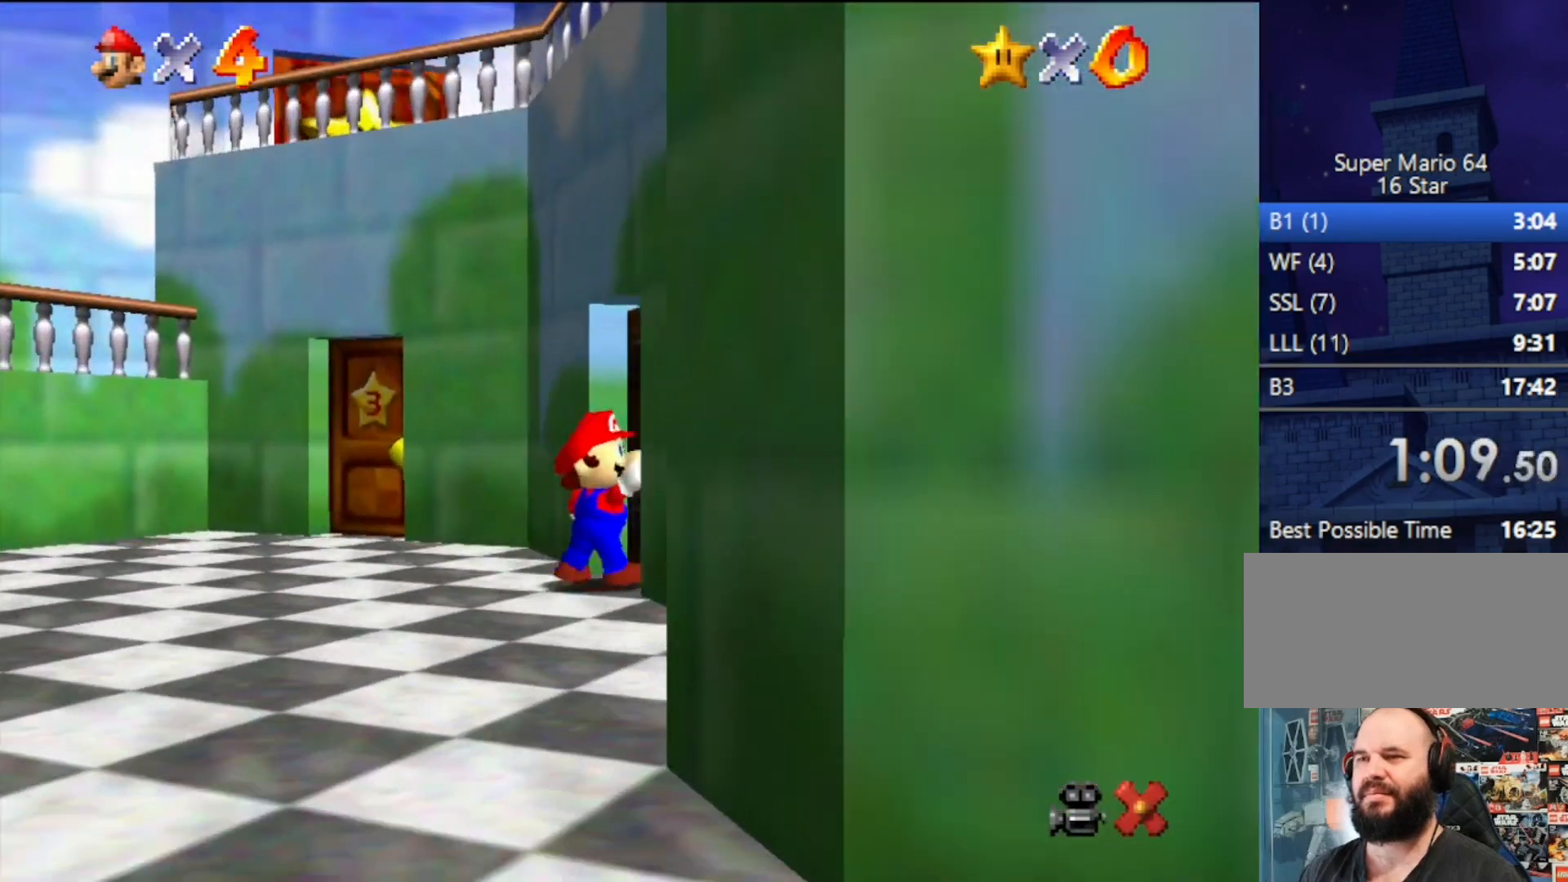
{"buttons": ["A"], "left_stick": "up-right", "events": []}
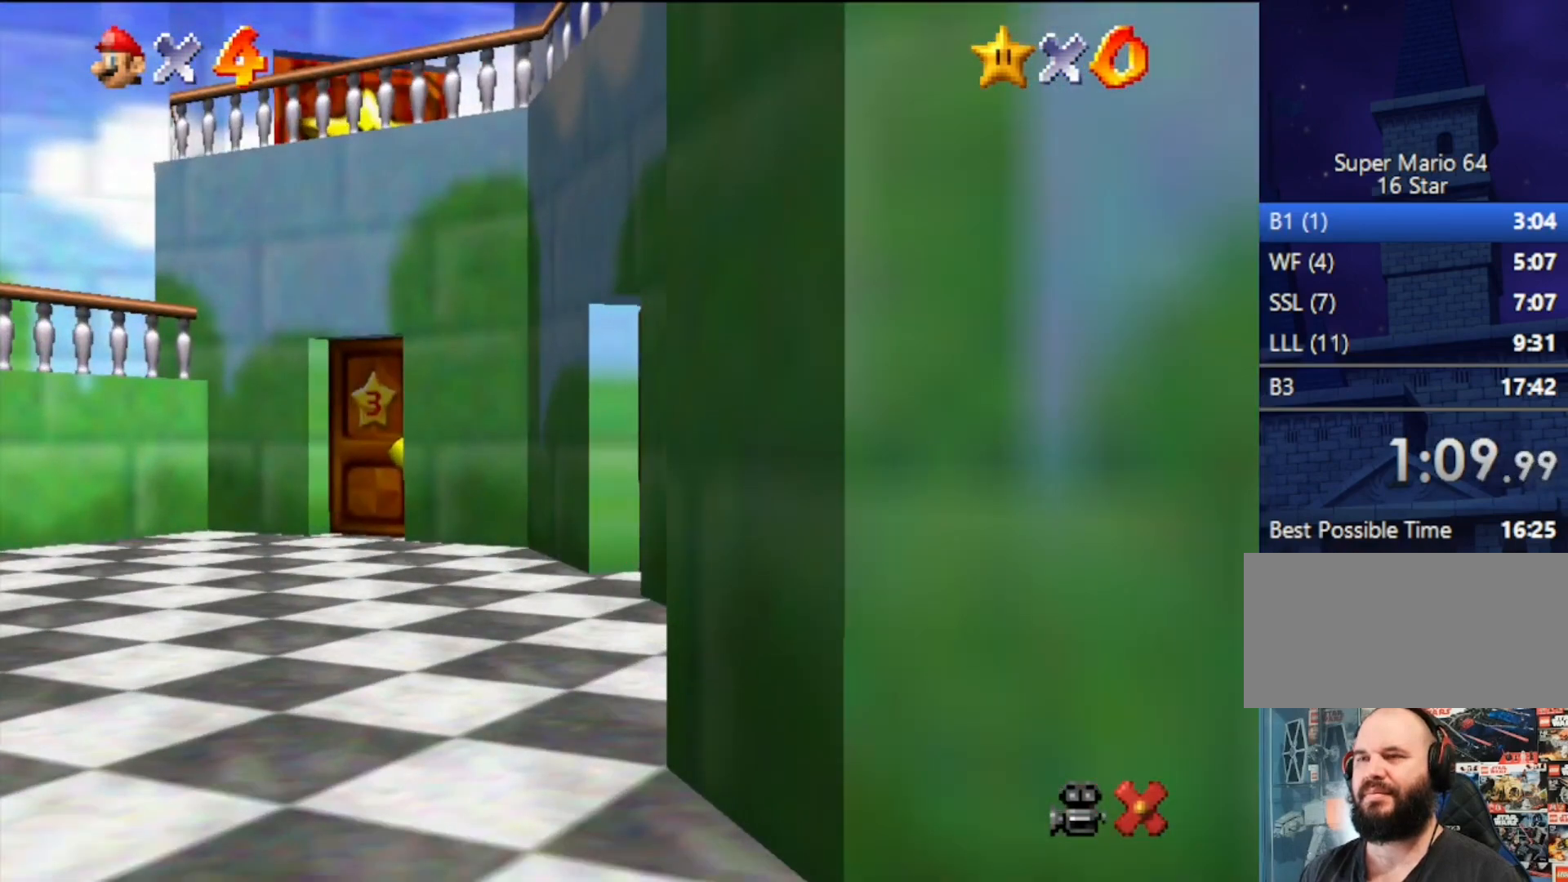
{"buttons": ["A"], "left_stick": "up-right", "events": []}
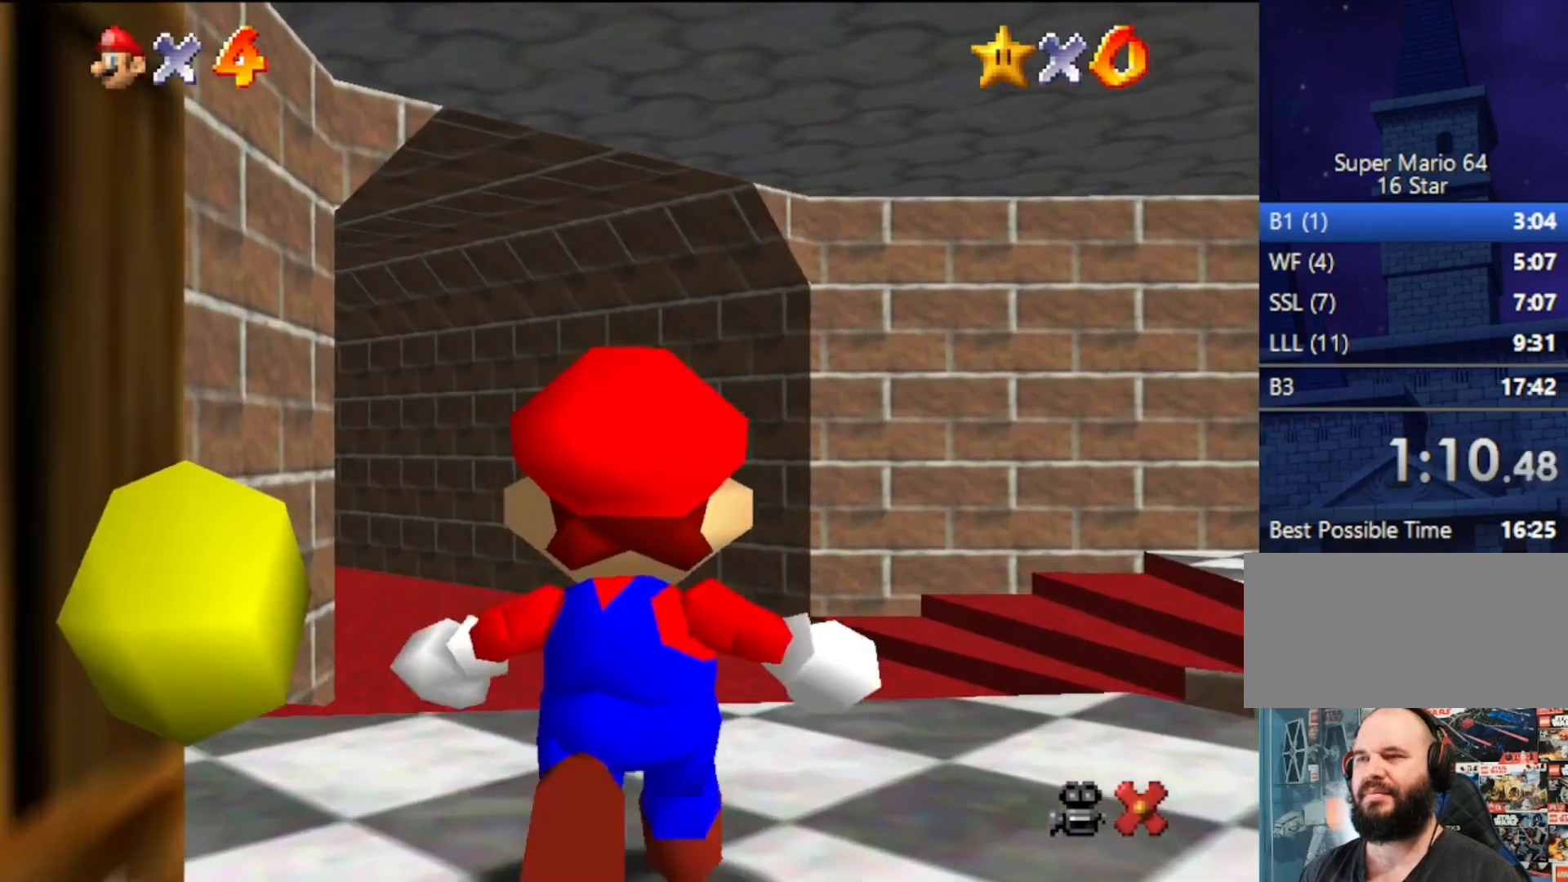
{"buttons": ["A"], "left_stick": "up-right", "events": []}
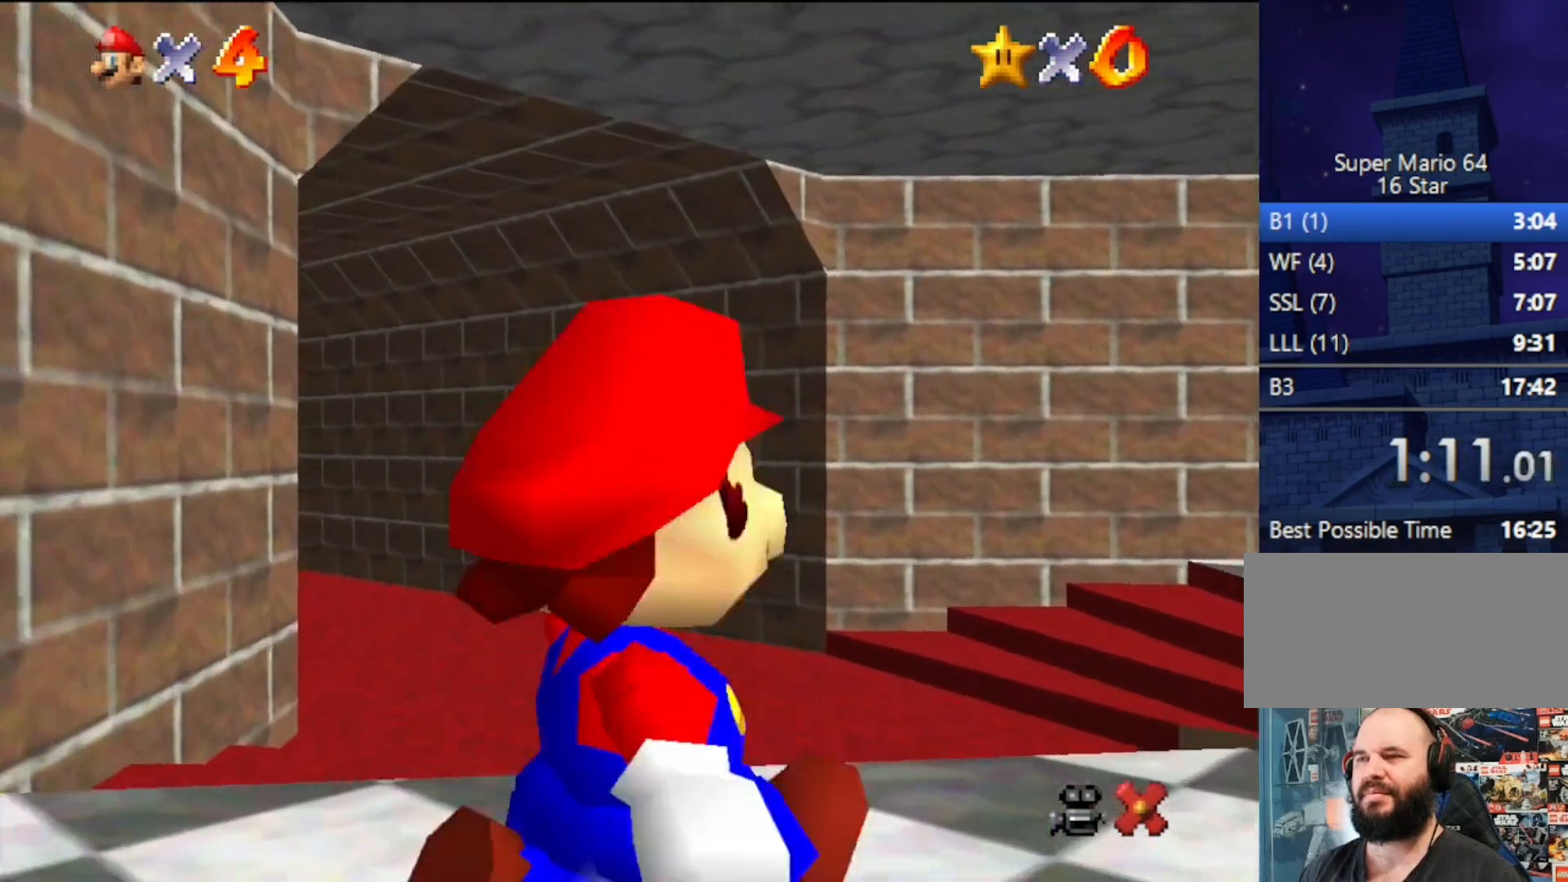
{"buttons": ["A", "B"], "left_stick": "up-right", "events": [[500, "B", "down"]]}
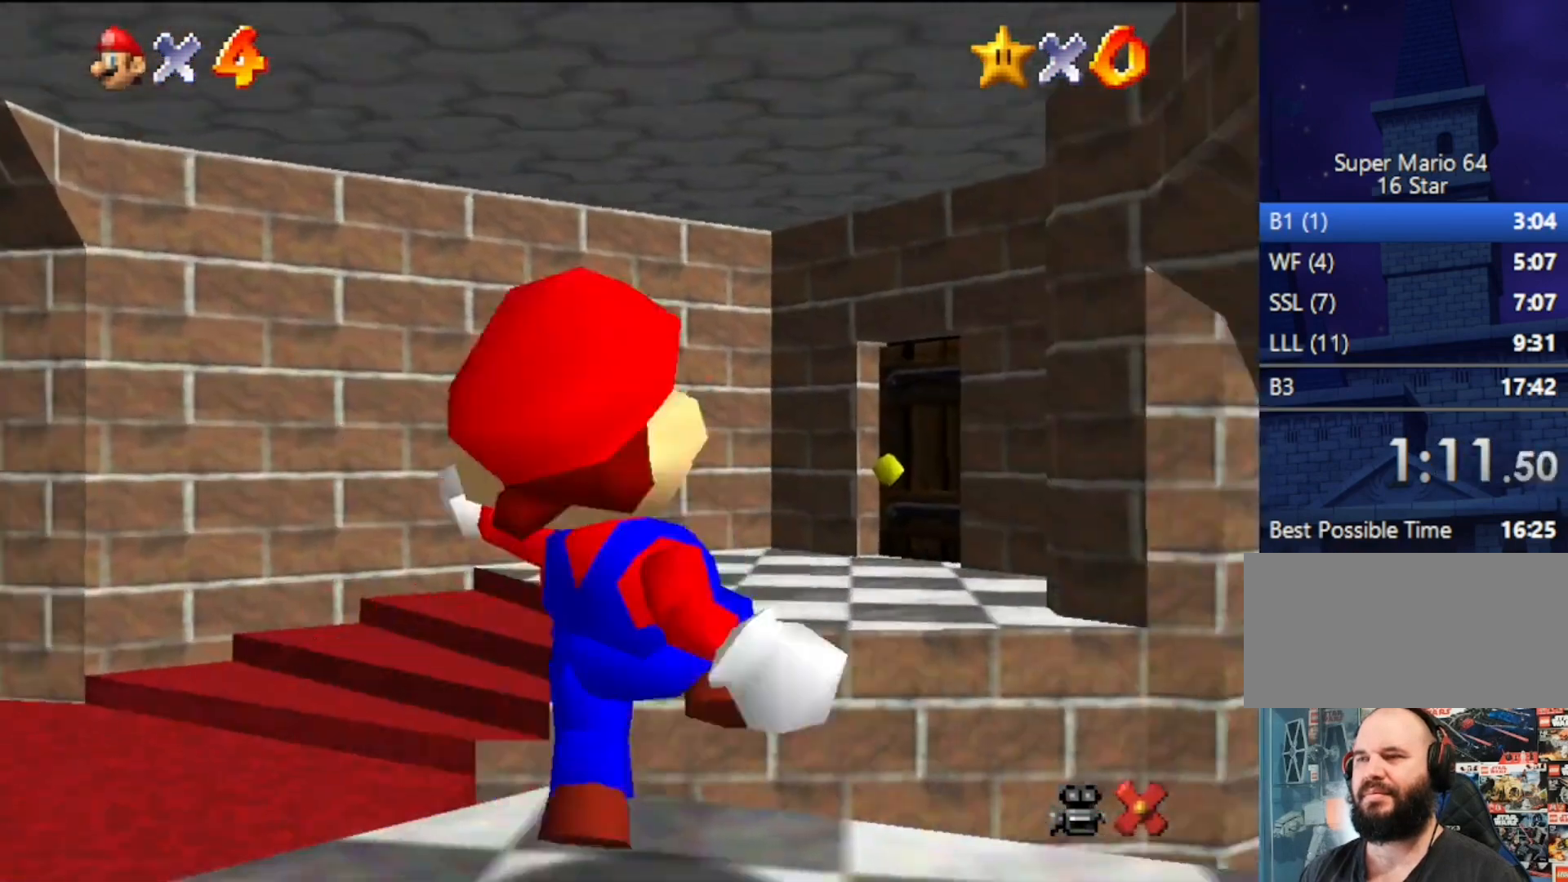
{"buttons": [], "left_stick": "left", "events": [[133, "A", "up"], [133, "B", "up"], [233, "left_stick", "up-left"], [367, "left_stick", "left"]]}
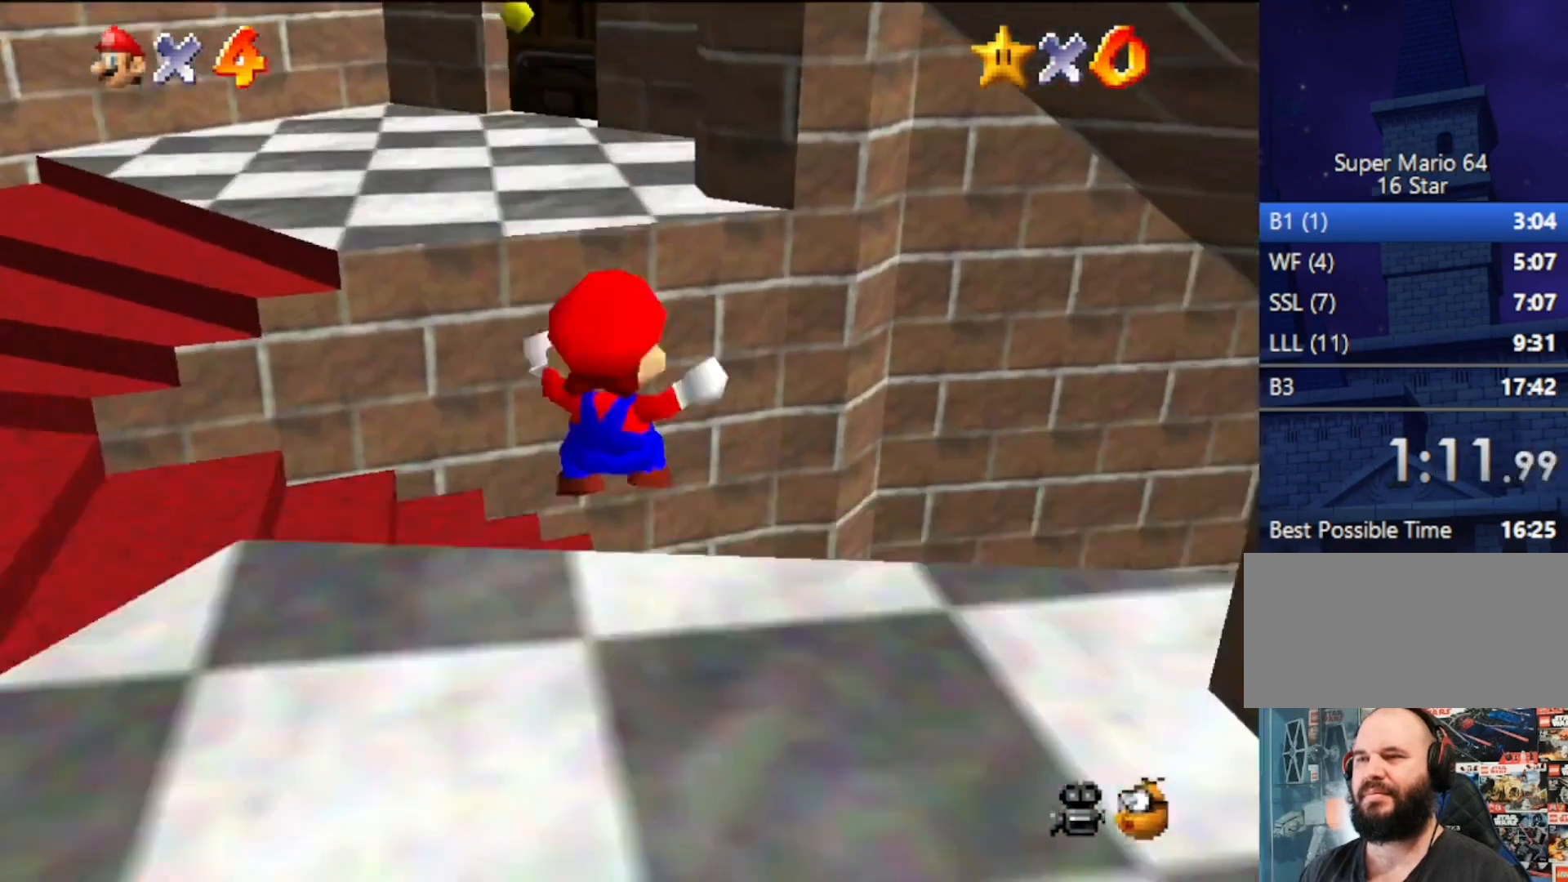
{"buttons": [], "left_stick": "up", "events": [[100, "left_stick", "center"], [200, "left_stick", "up"]]}
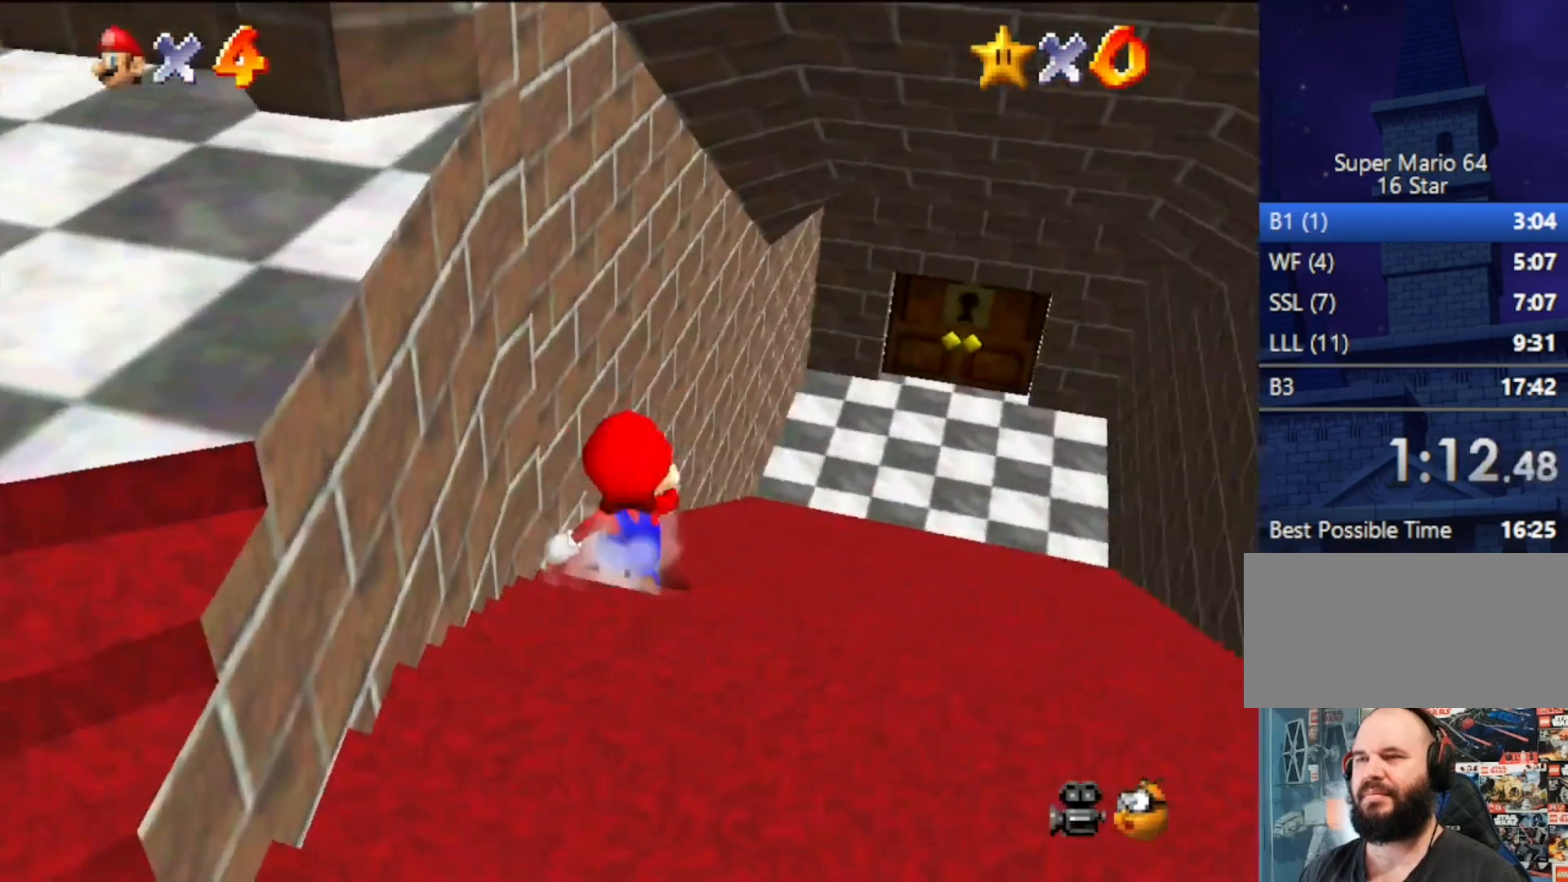
{"buttons": ["A"], "left_stick": "up", "events": [[267, "A", "down"]]}
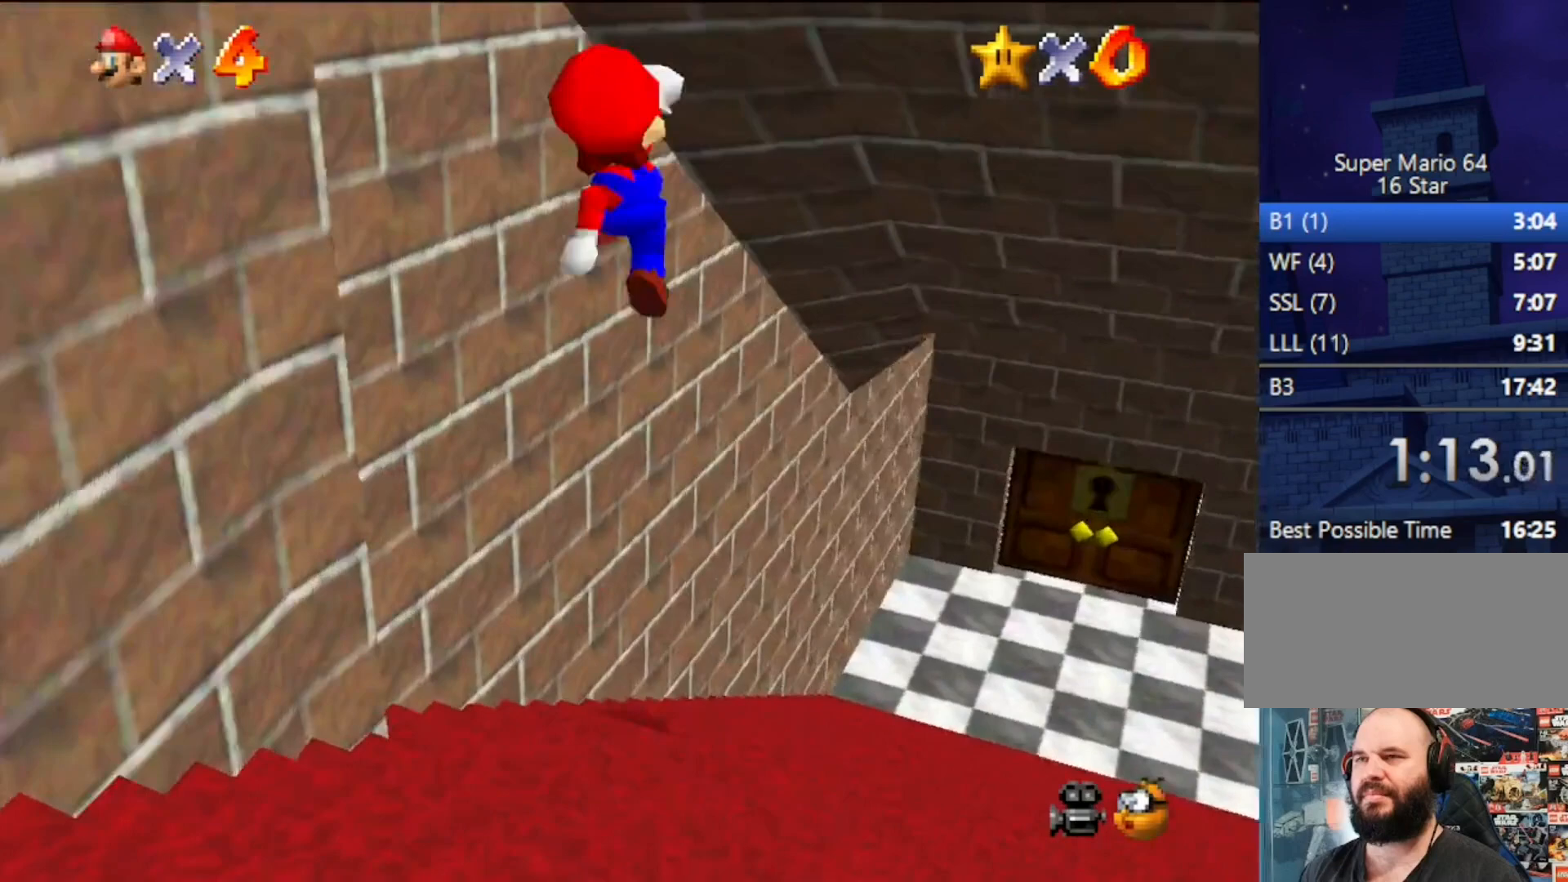
{"buttons": [], "left_stick": "center", "events": [[167, "A", "up"], [200, "left_stick", "center"], [300, "A", "down"], [500, "A", "up"]]}
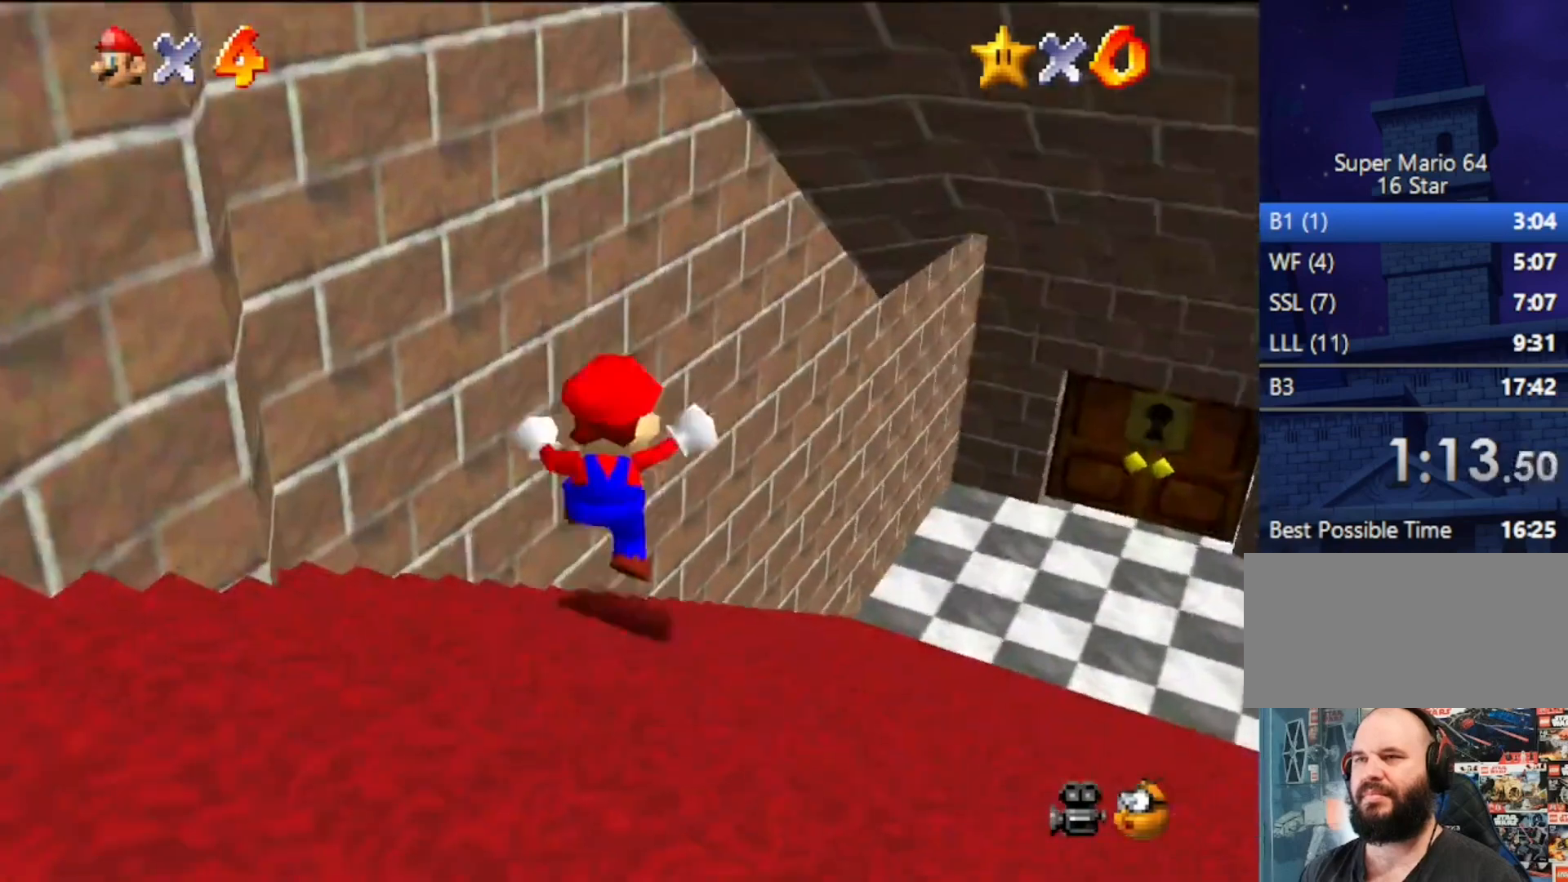
{"buttons": [], "left_stick": "center", "events": [[67, "left_stick", "down-left"], [133, "A", "down"], [267, "B", "down"], [367, "B", "up"], [400, "A", "up"], [500, "left_stick", "center"]]}
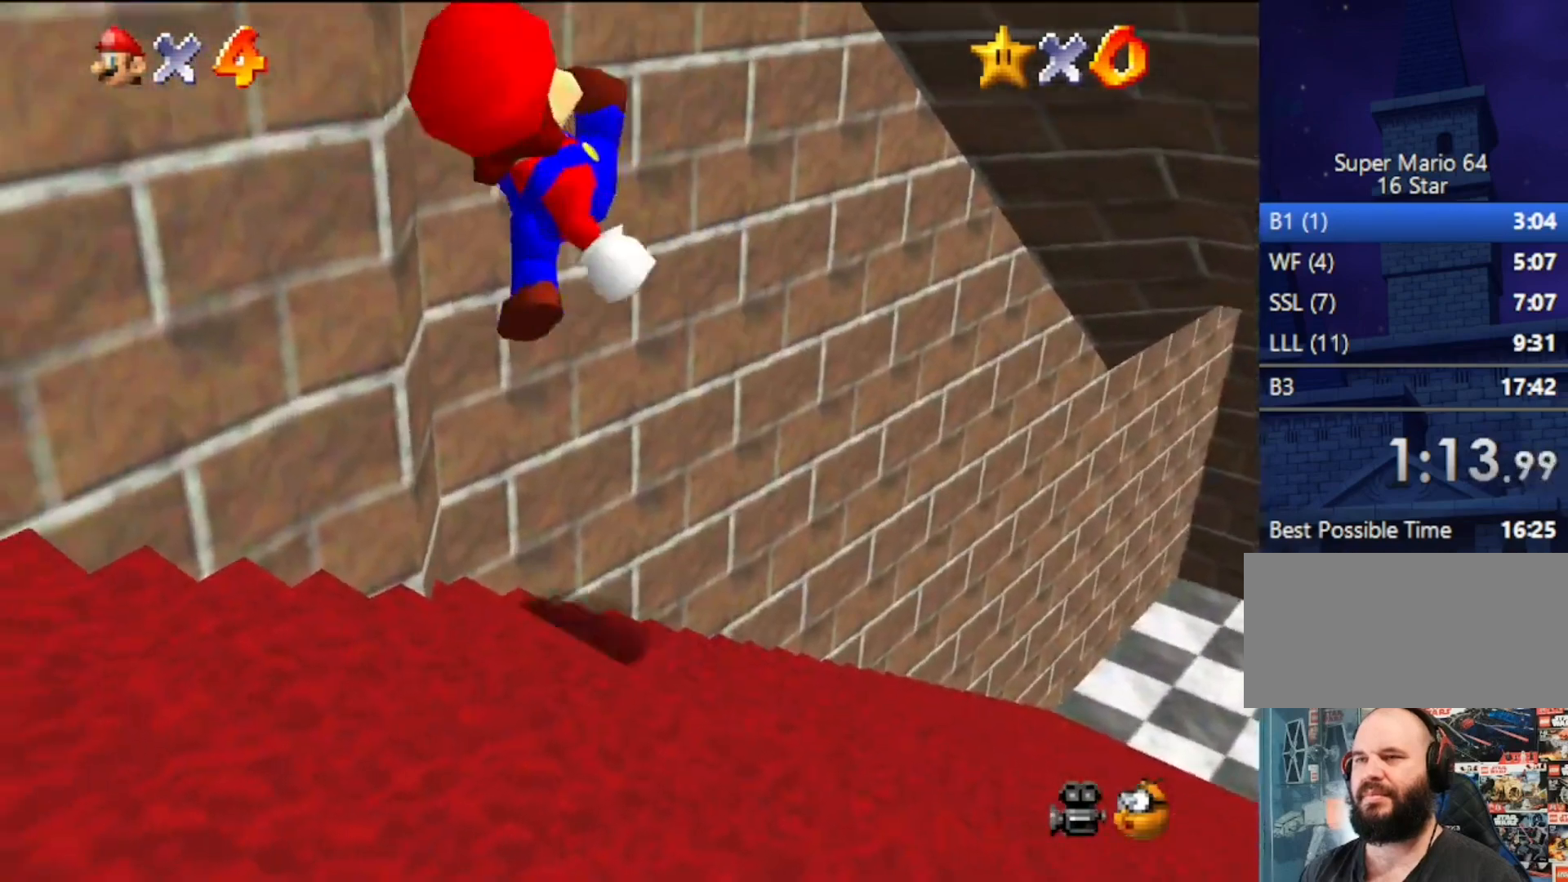
{"buttons": [], "left_stick": "up-right", "events": [[333, "B", "down"], [400, "left_stick", "up-right"], [433, "B", "up"]]}
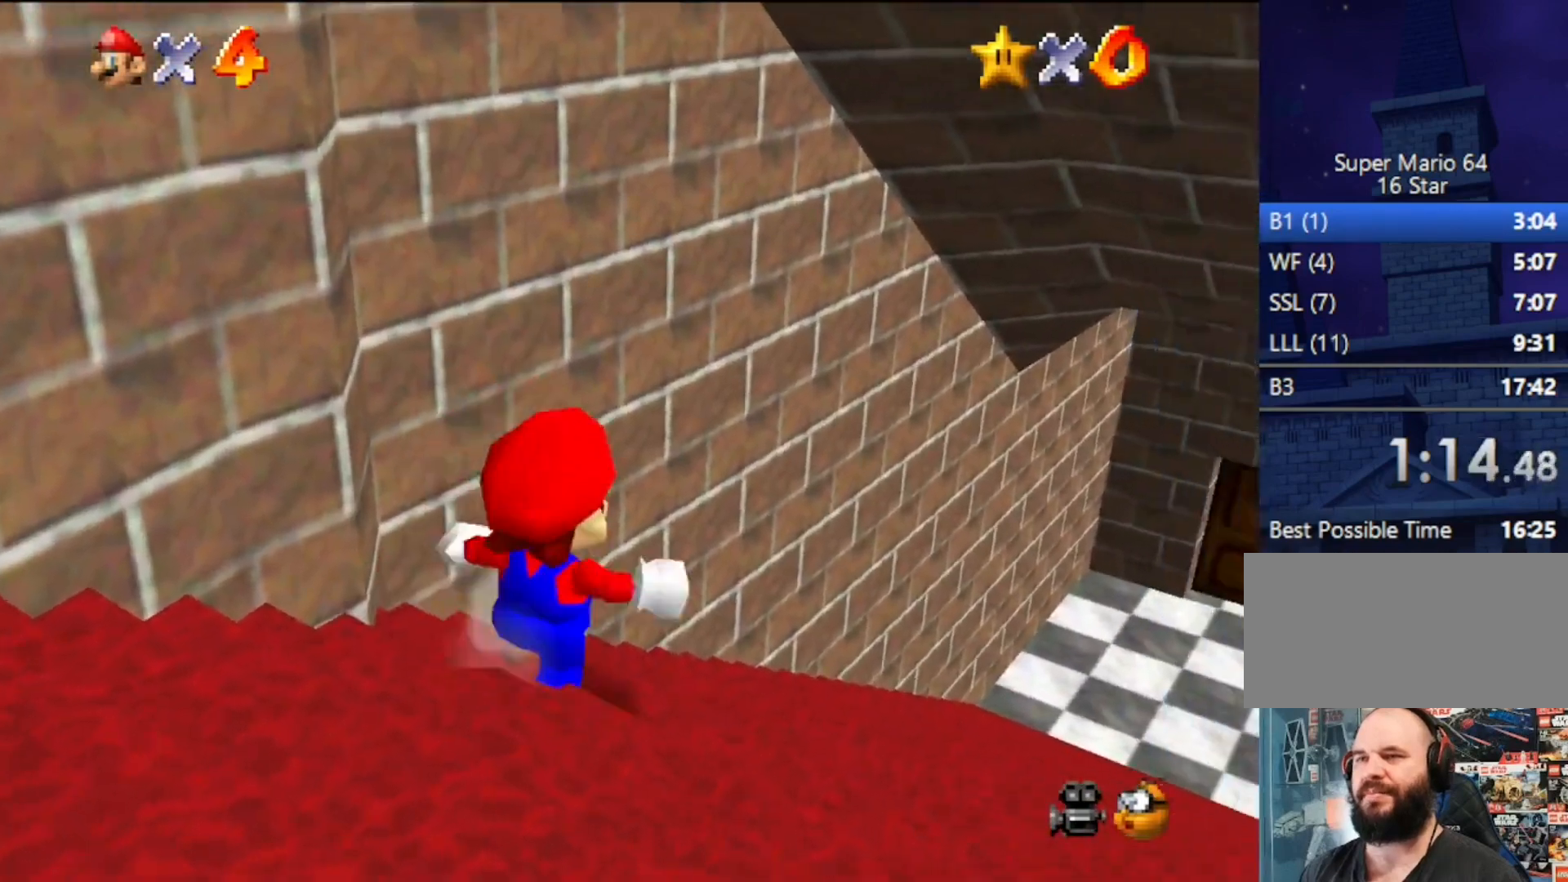
{"buttons": ["A"], "left_stick": "up", "events": [[233, "A", "down"], [367, "left_stick", "up"]]}
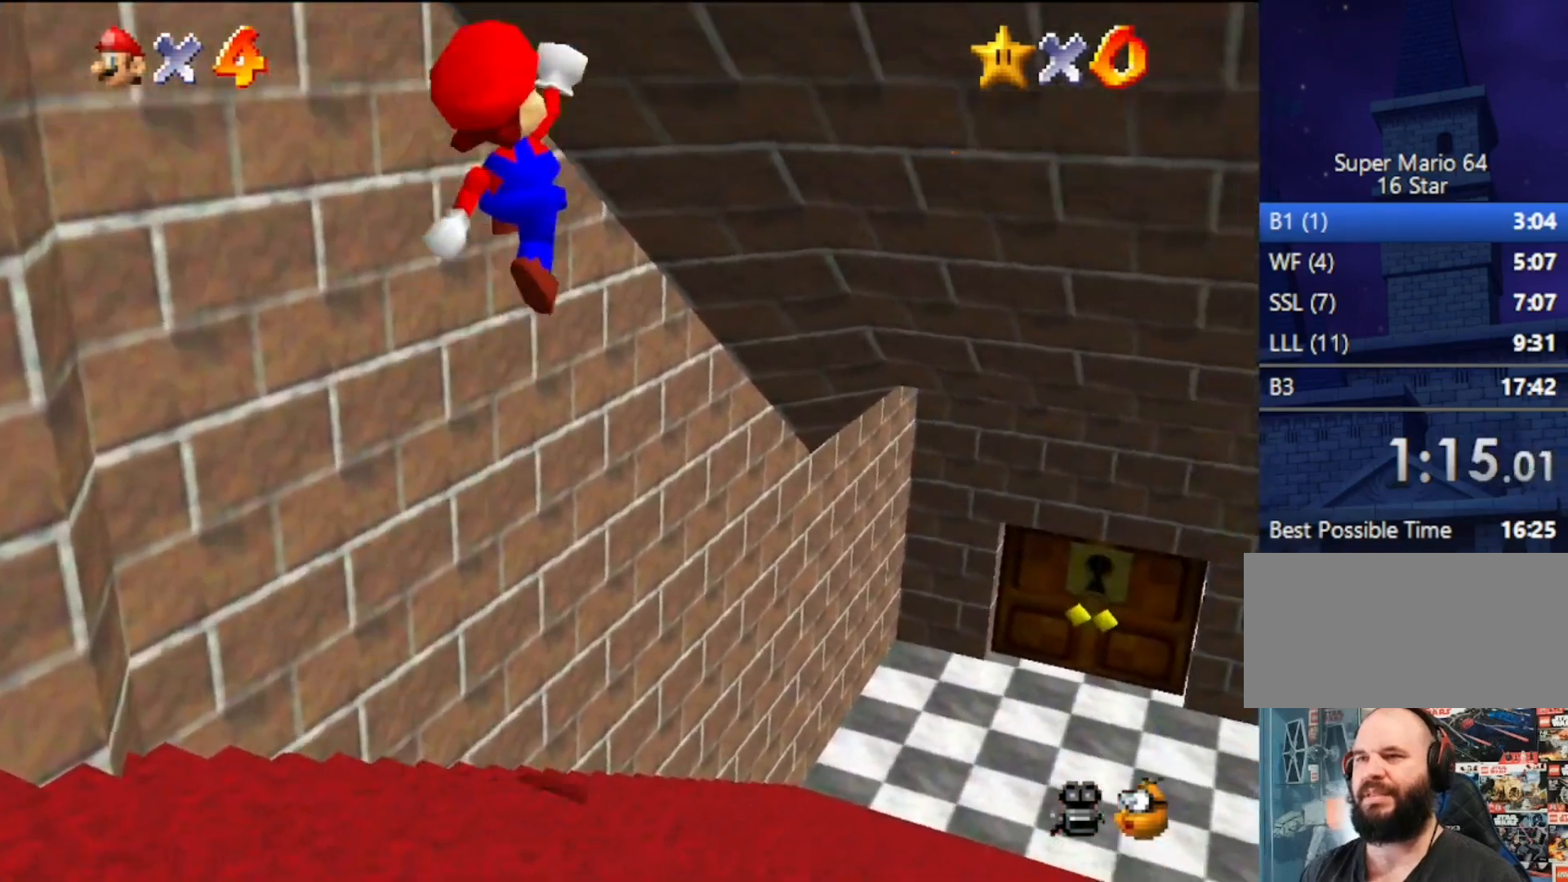
{"buttons": ["A"], "left_stick": "center", "events": [[100, "A", "up"], [200, "left_stick", "center"], [433, "A", "down"]]}
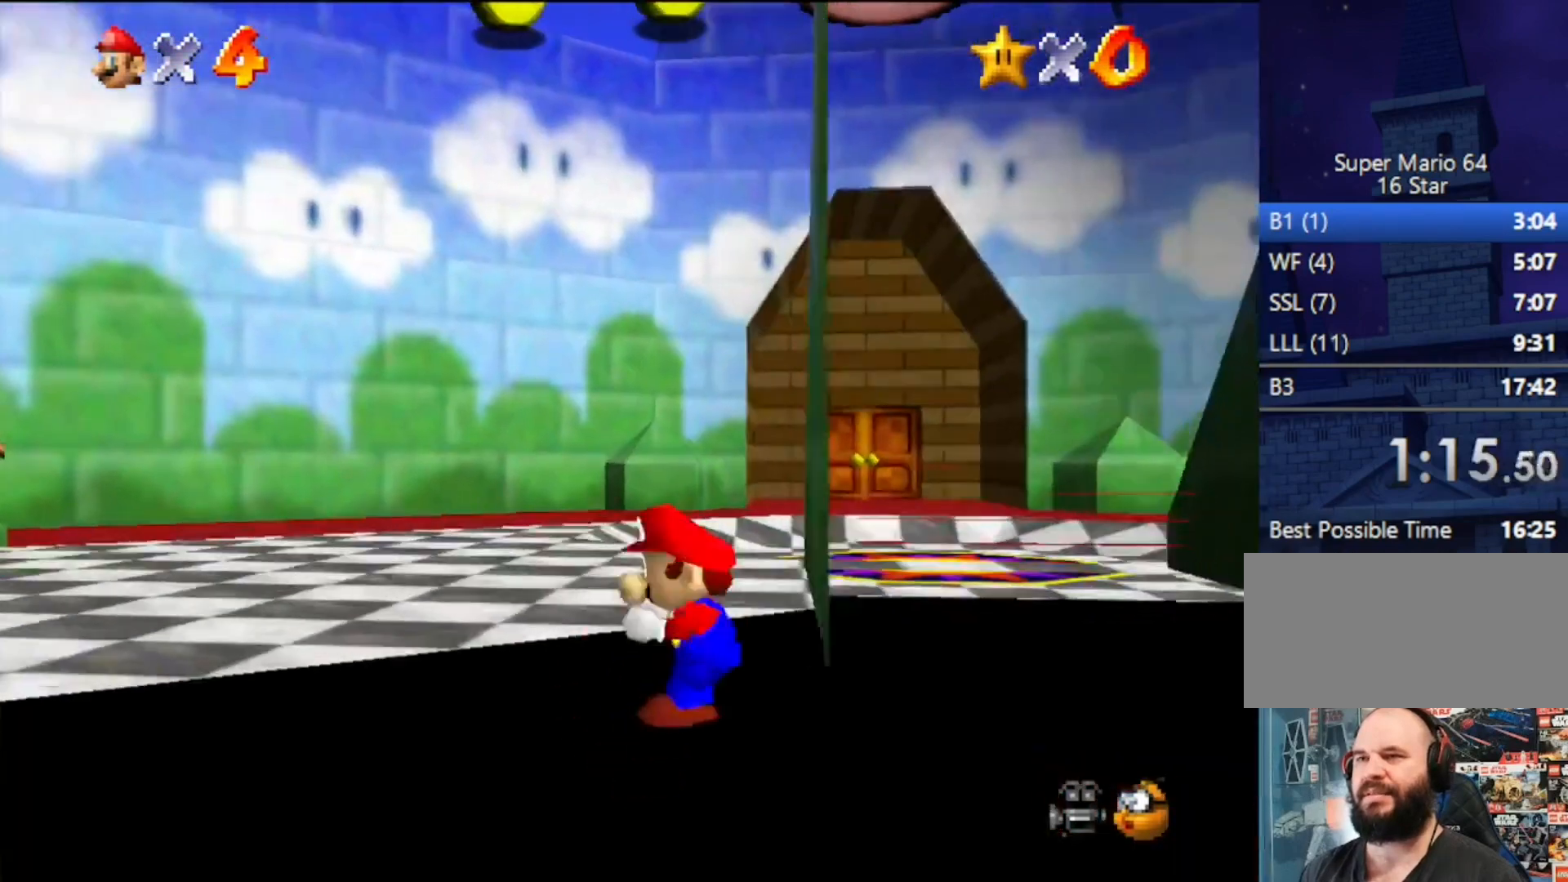
{"buttons": [], "left_stick": "up-right", "events": [[67, "A", "up"], [400, "left_stick", "up-right"]]}
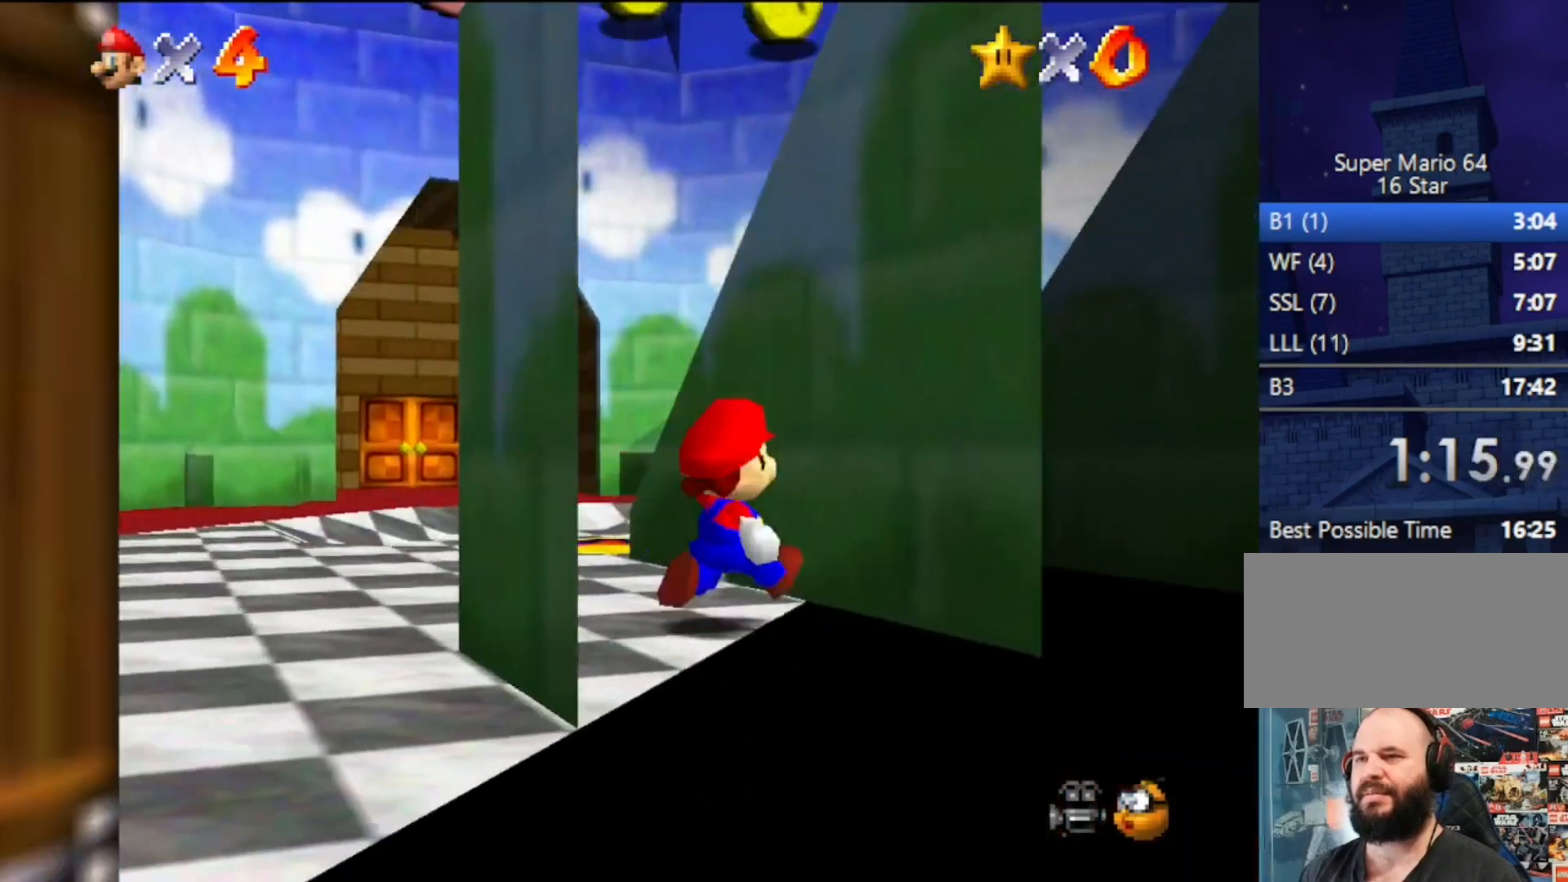
{"buttons": [], "left_stick": "down-left", "events": [[167, "left_stick", "down-right"], [267, "left_stick", "down-left"]]}
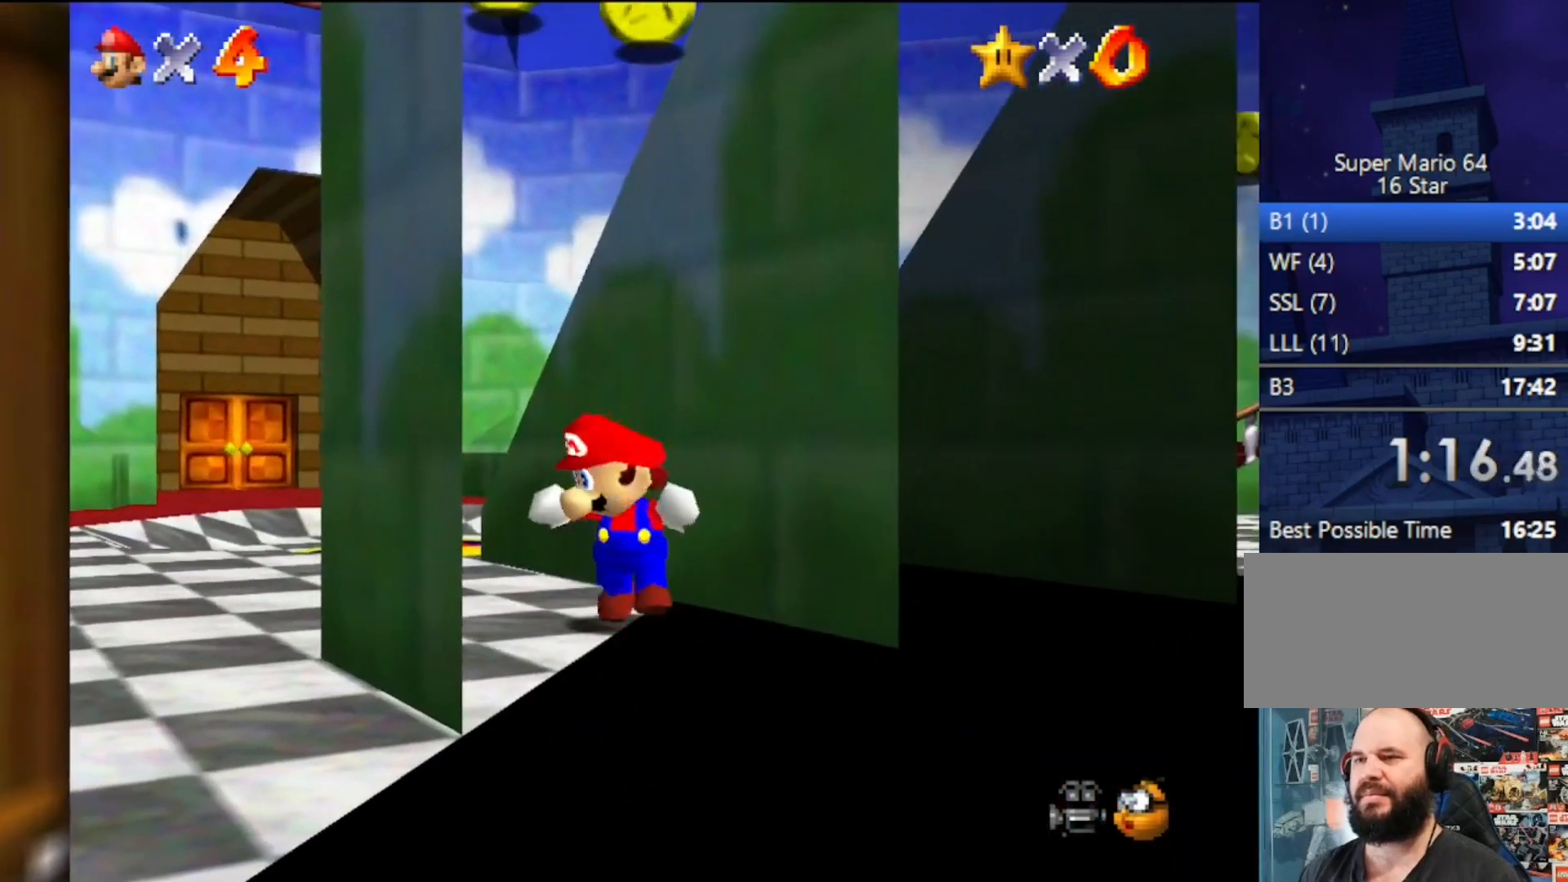
{"buttons": ["Z"], "left_stick": "up-right", "events": [[233, "Z", "down"], [400, "left_stick", "up-right"]]}
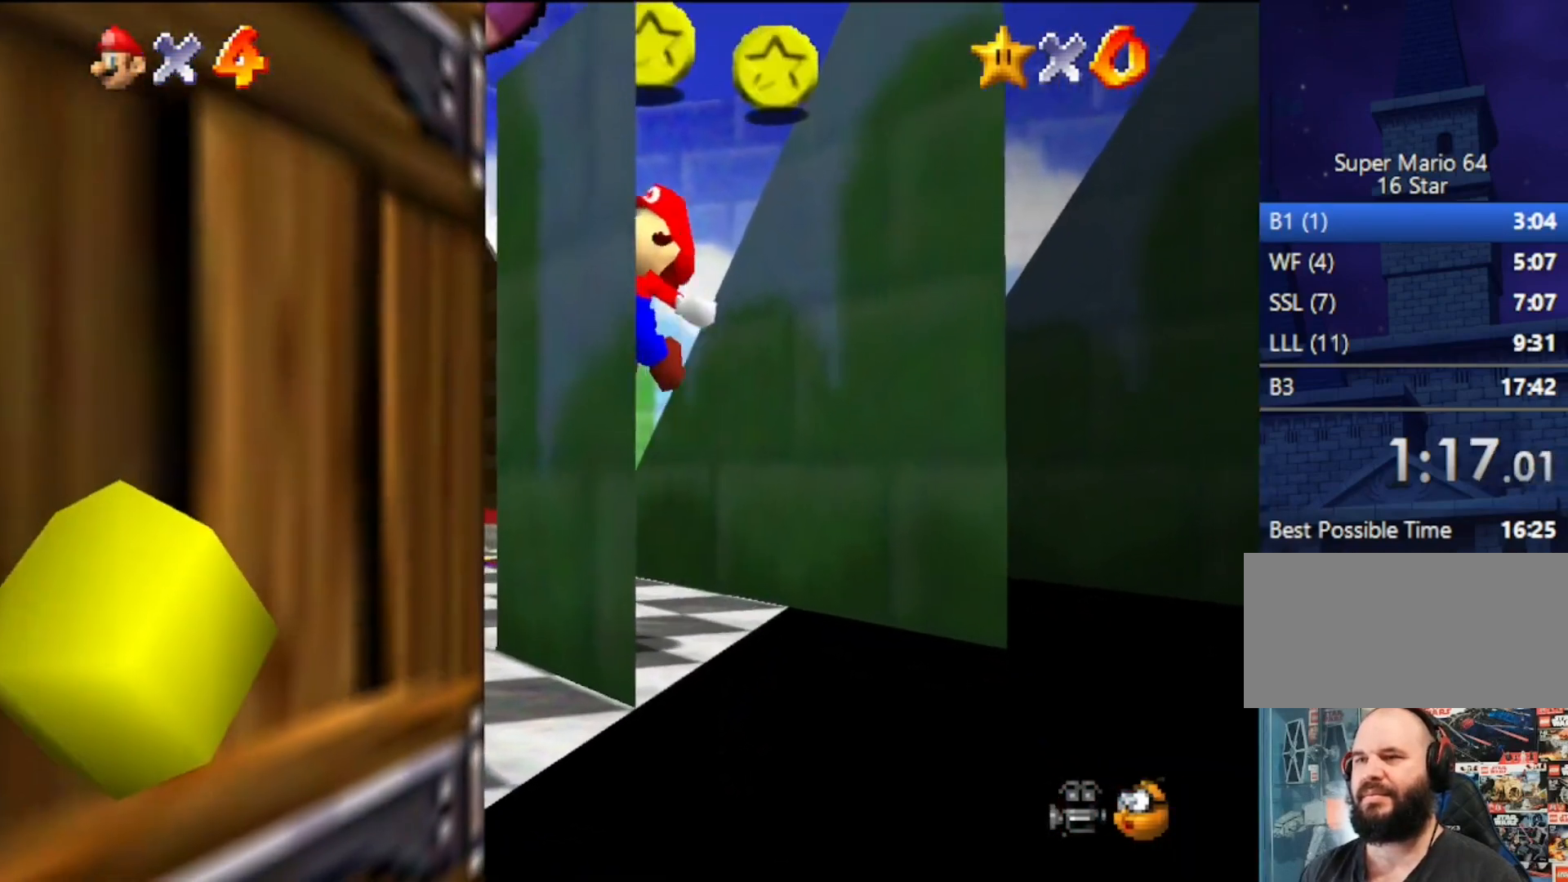
{"buttons": ["A", "Z"], "left_stick": "up", "events": [[400, "A", "down"], [400, "left_stick", "up"]]}
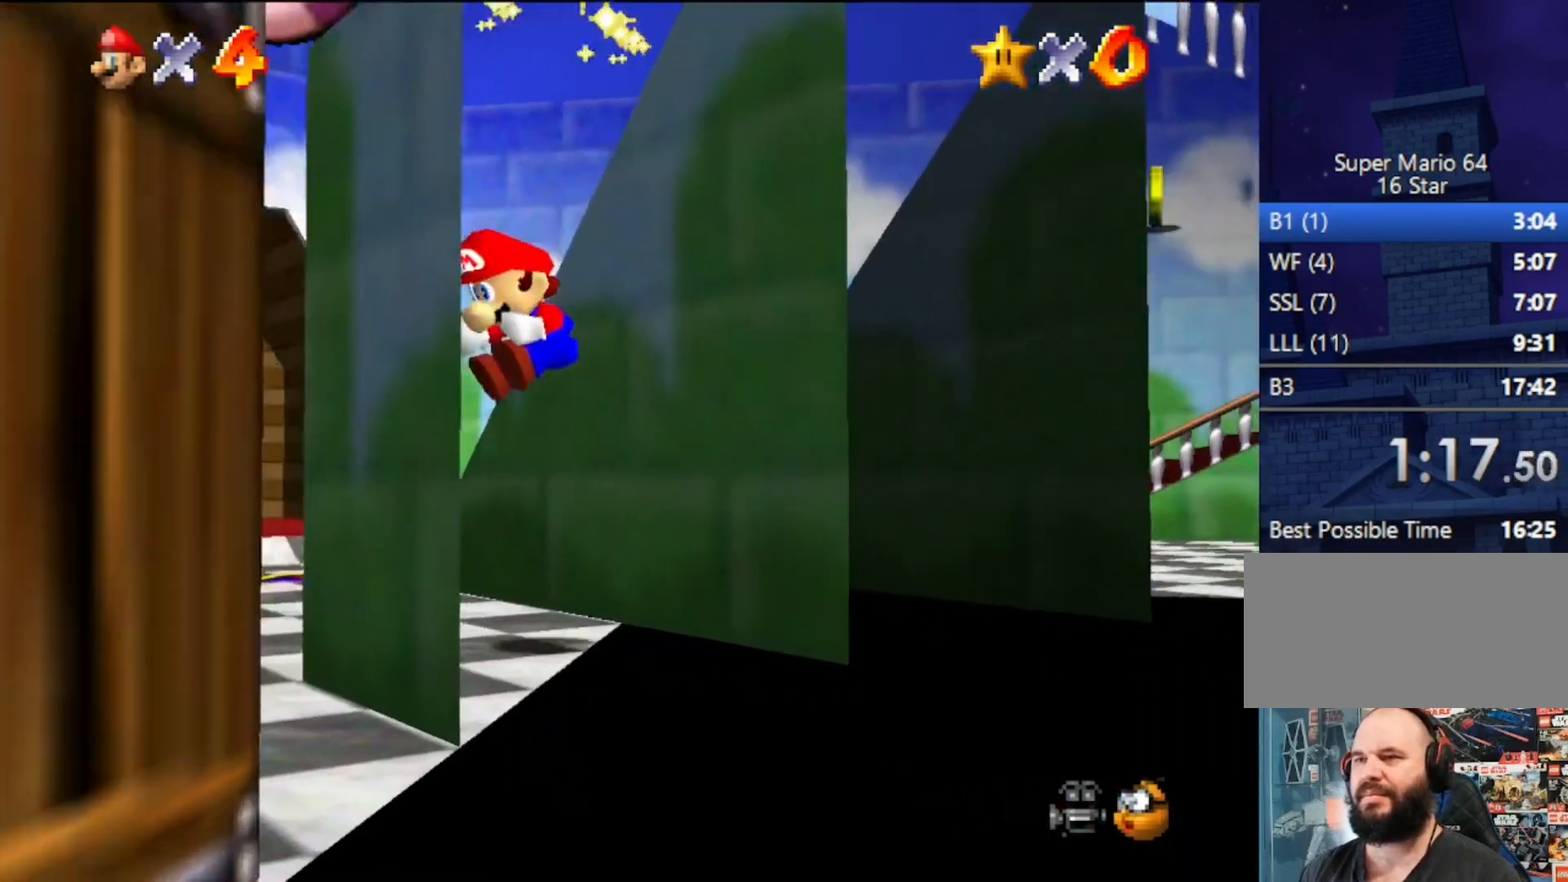
{"buttons": ["A", "Z"], "left_stick": "right", "events": [[33, "A", "up"], [100, "A", "down"], [133, "left_stick", "right"], [167, "A", "up"], [233, "A", "down"], [267, "A", "up"], [500, "A", "down"]]}
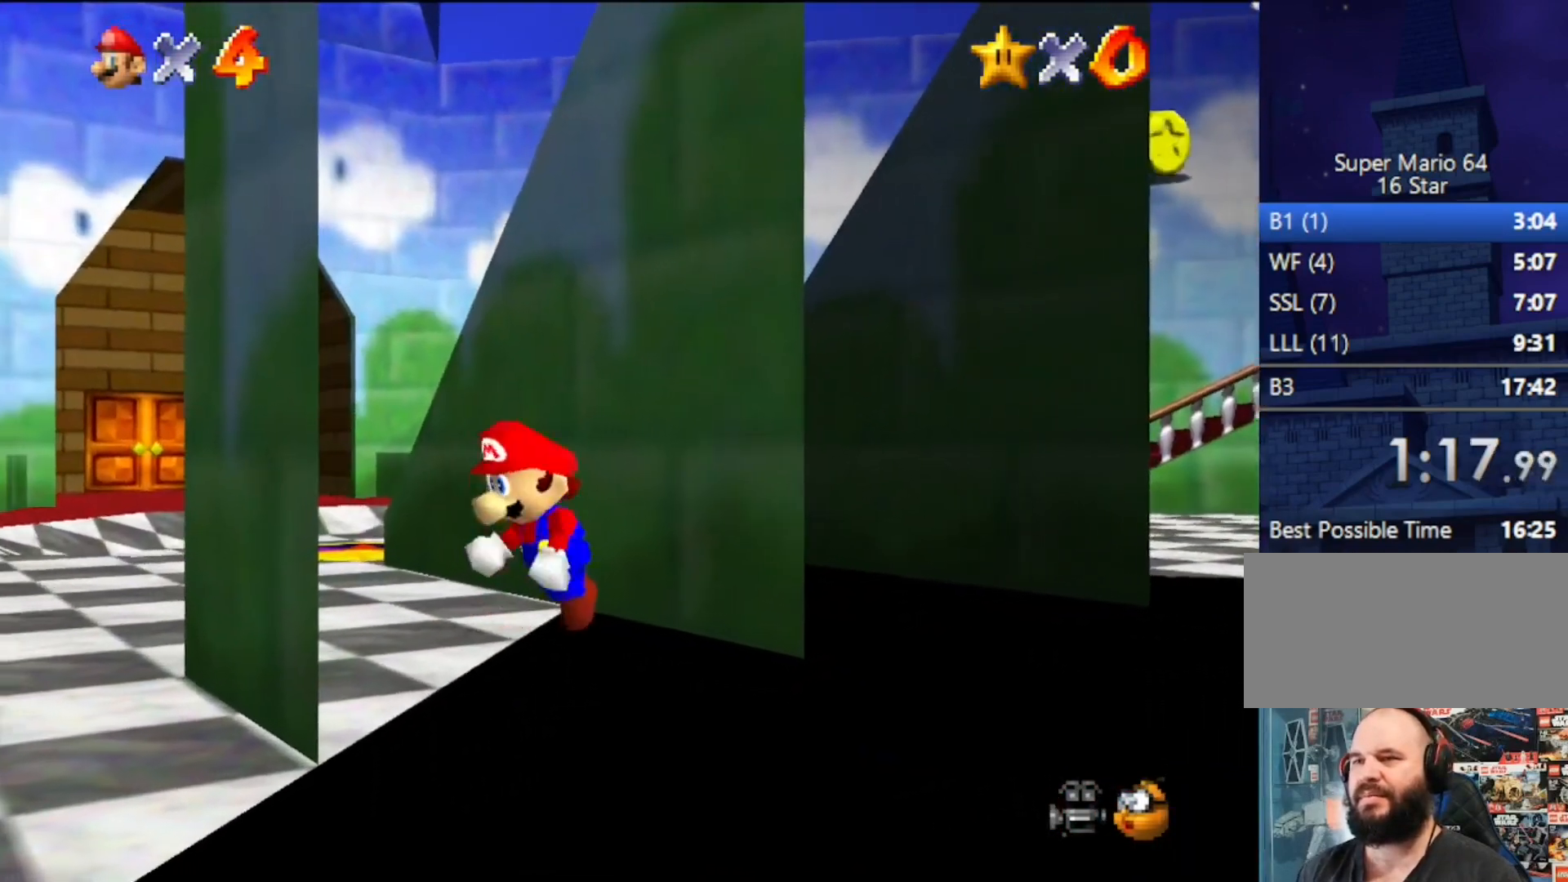
{"buttons": ["Z"], "left_stick": "right", "events": [[33, "A", "up"], [100, "A", "down"], [133, "A", "up"], [200, "A", "down"], [233, "A", "up"], [333, "A", "down"], [367, "A", "up"], [433, "A", "down"], [467, "A", "up"]]}
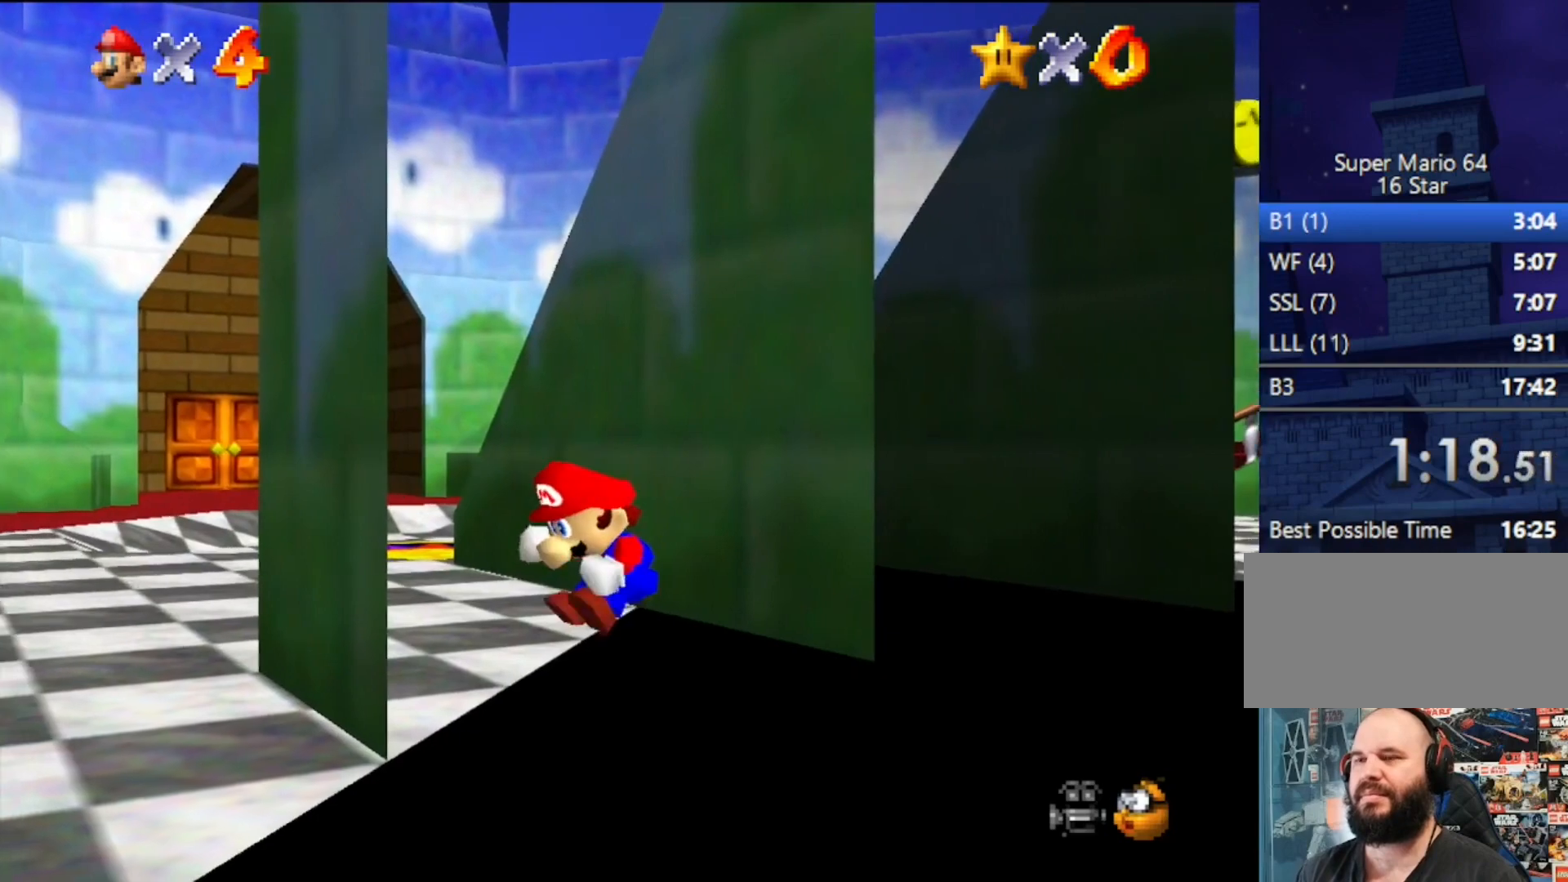
{"buttons": ["Z"], "left_stick": "right", "events": [[67, "A", "down"], [100, "A", "up"], [200, "A", "down"], [233, "A", "up"], [300, "A", "down"], [367, "A", "up"], [433, "A", "down"], [467, "A", "up"]]}
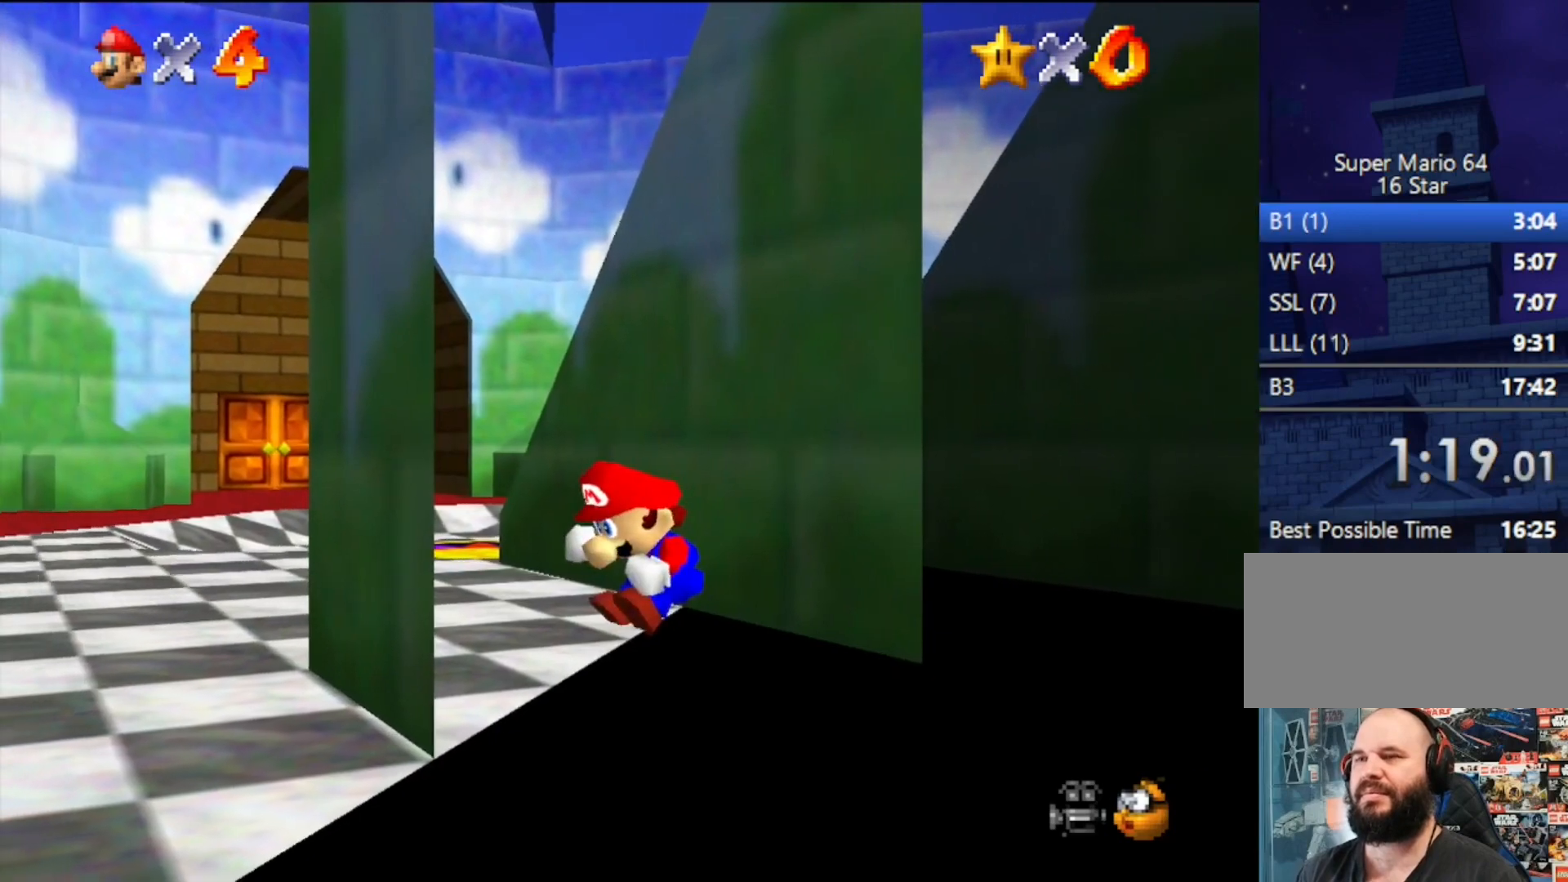
{"buttons": ["Z"], "left_stick": "right", "events": [[167, "A", "down"], [233, "A", "up"], [300, "A", "down"], [367, "A", "up"], [433, "A", "down"], [500, "A", "up"]]}
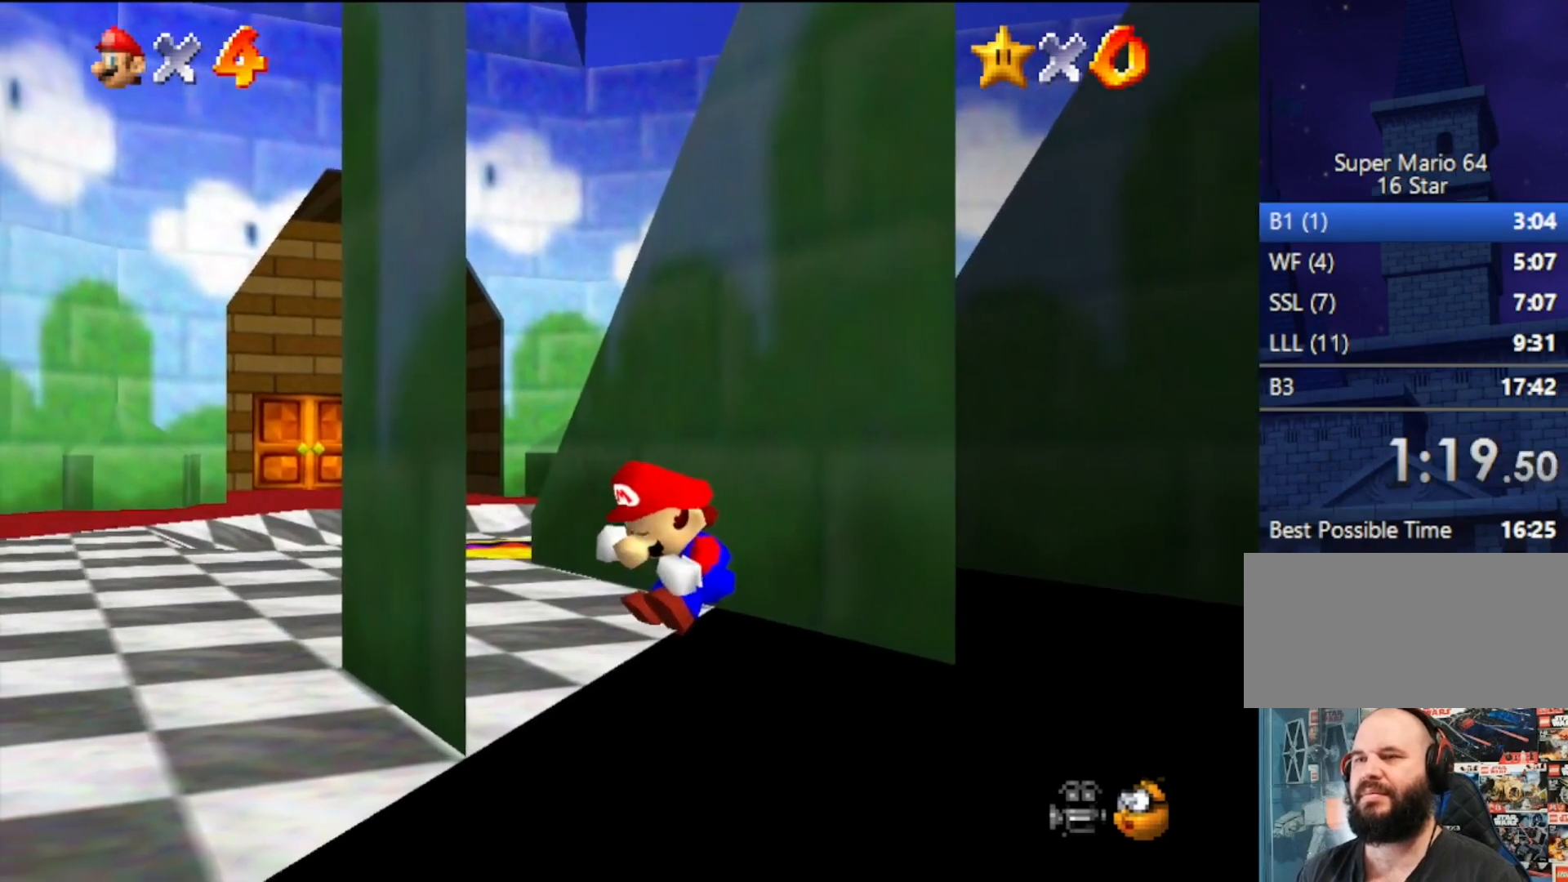
{"buttons": [], "left_stick": "down-right", "events": [[67, "A", "down"], [100, "A", "up"], [167, "A", "down"], [233, "A", "up"], [300, "Z", "up"], [300, "left_stick", "down-right"]]}
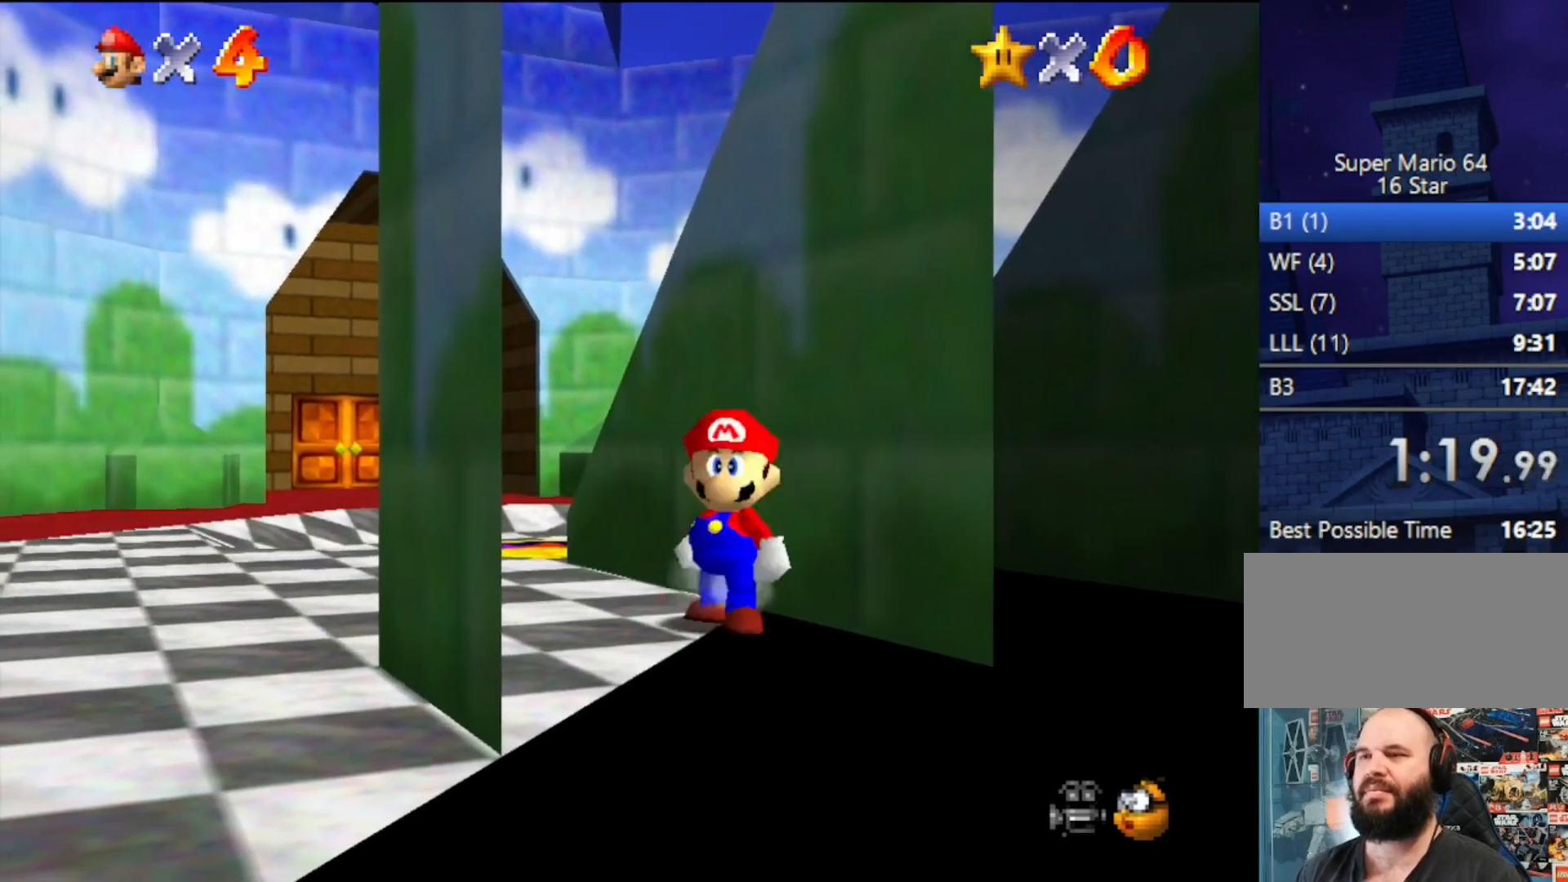
{"buttons": [], "left_stick": "down", "events": [[267, "C_RIGHT", "down"], [267, "left_stick", "down"], [300, "R1", "down"], [467, "C_RIGHT", "up"], [500, "R1", "up"]]}
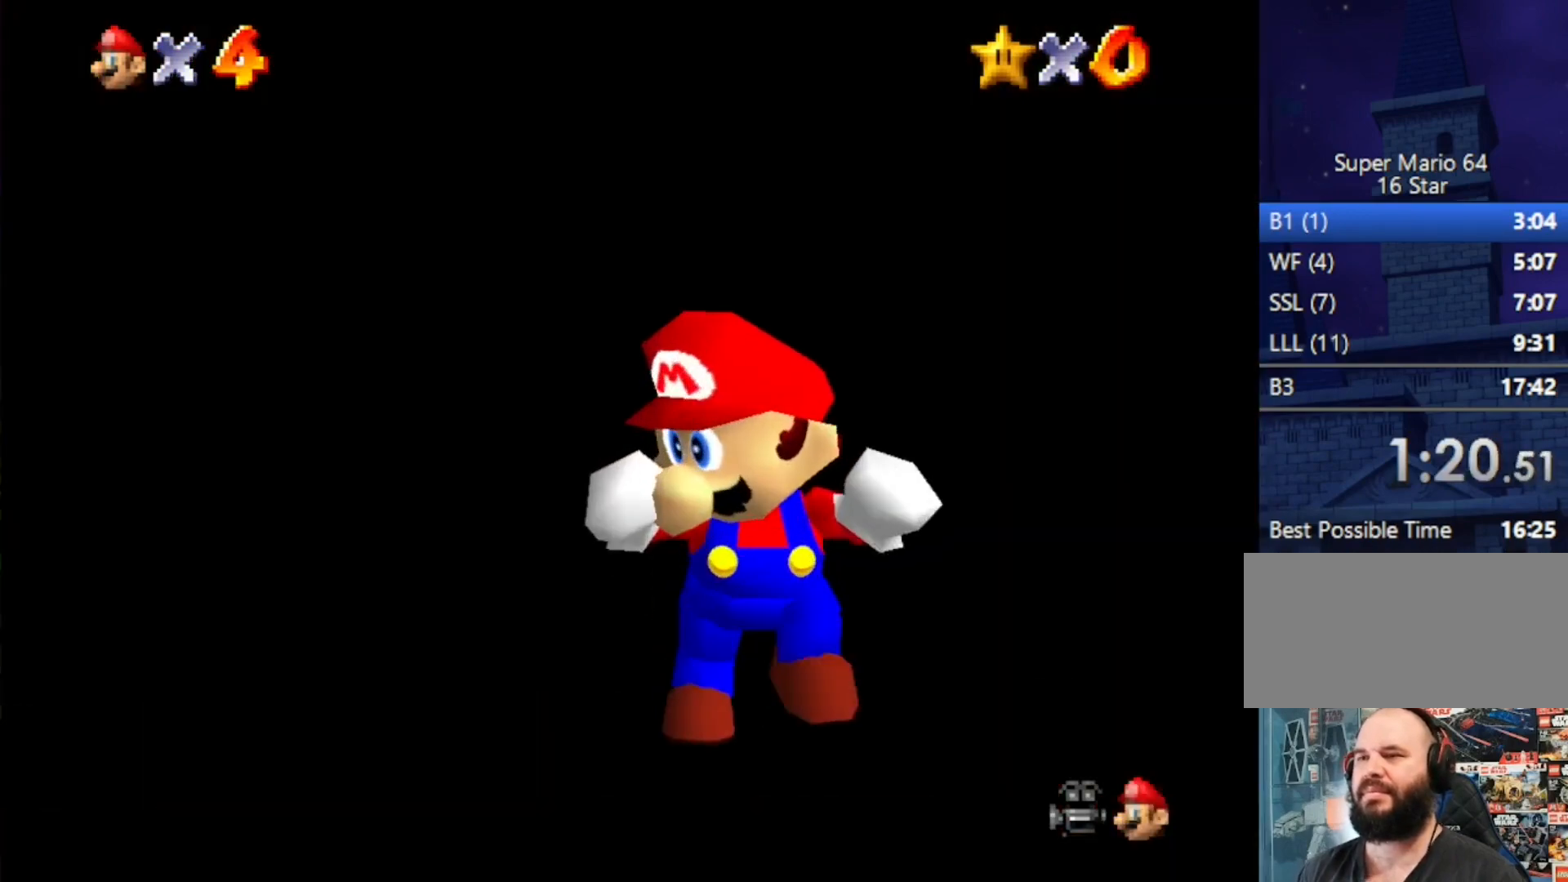
{"buttons": ["C_RIGHT"], "left_stick": "down", "events": [[67, "C_RIGHT", "down"], [67, "R1", "down"], [200, "R1", "up"], [233, "C_RIGHT", "up"], [333, "C_RIGHT", "down"], [400, "C_RIGHT", "up"], [500, "C_RIGHT", "down"]]}
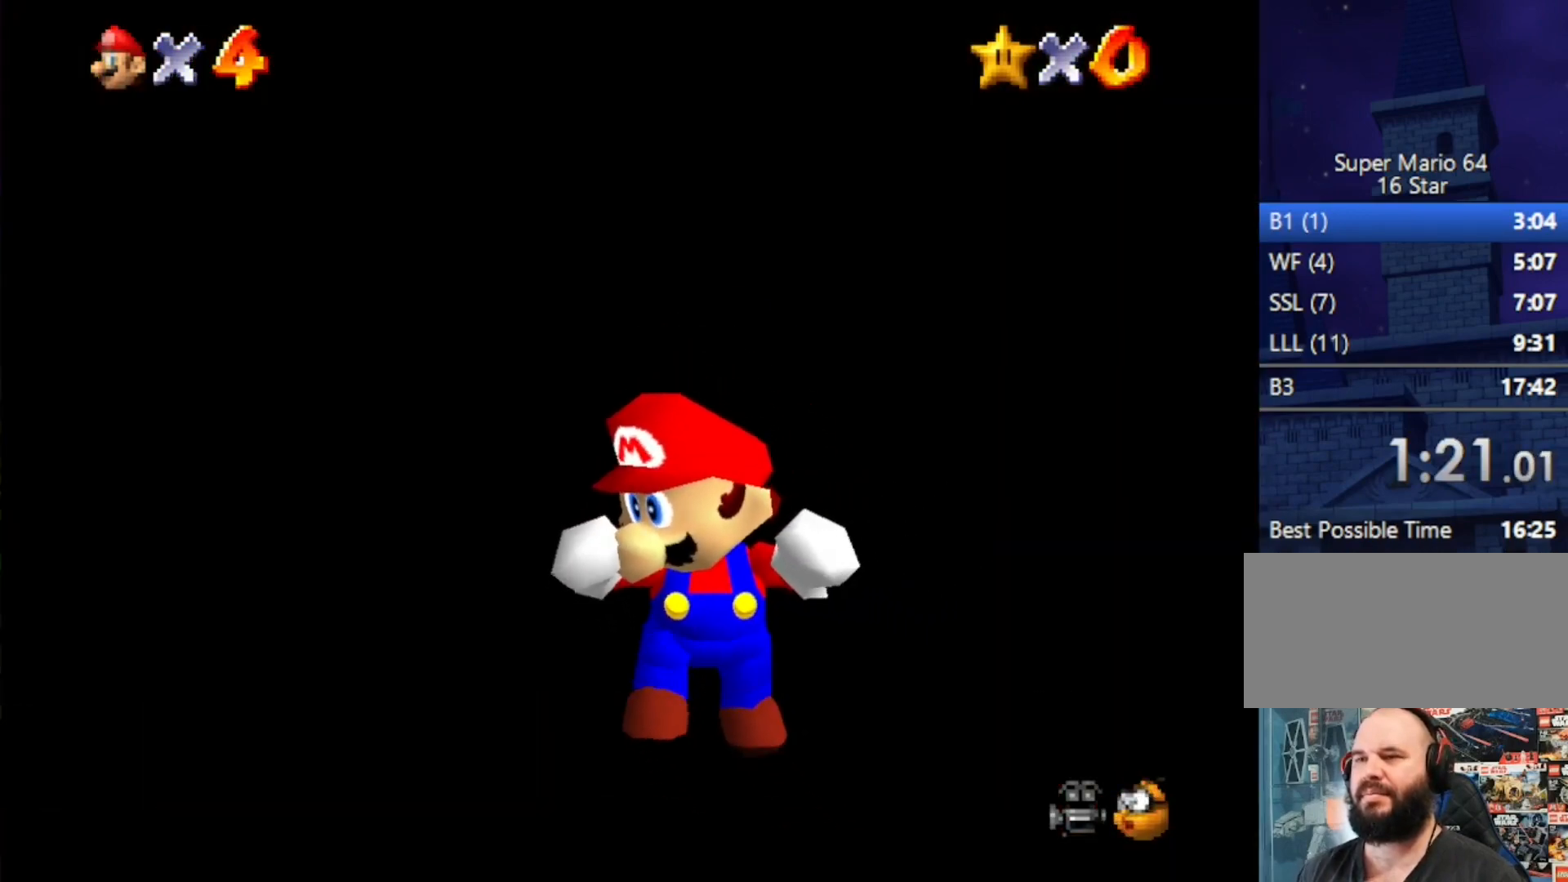
{"buttons": ["C_RIGHT"], "left_stick": "down", "events": [[67, "C_RIGHT", "up"], [133, "C_RIGHT", "down"], [233, "C_RIGHT", "up"], [433, "C_RIGHT", "down"]]}